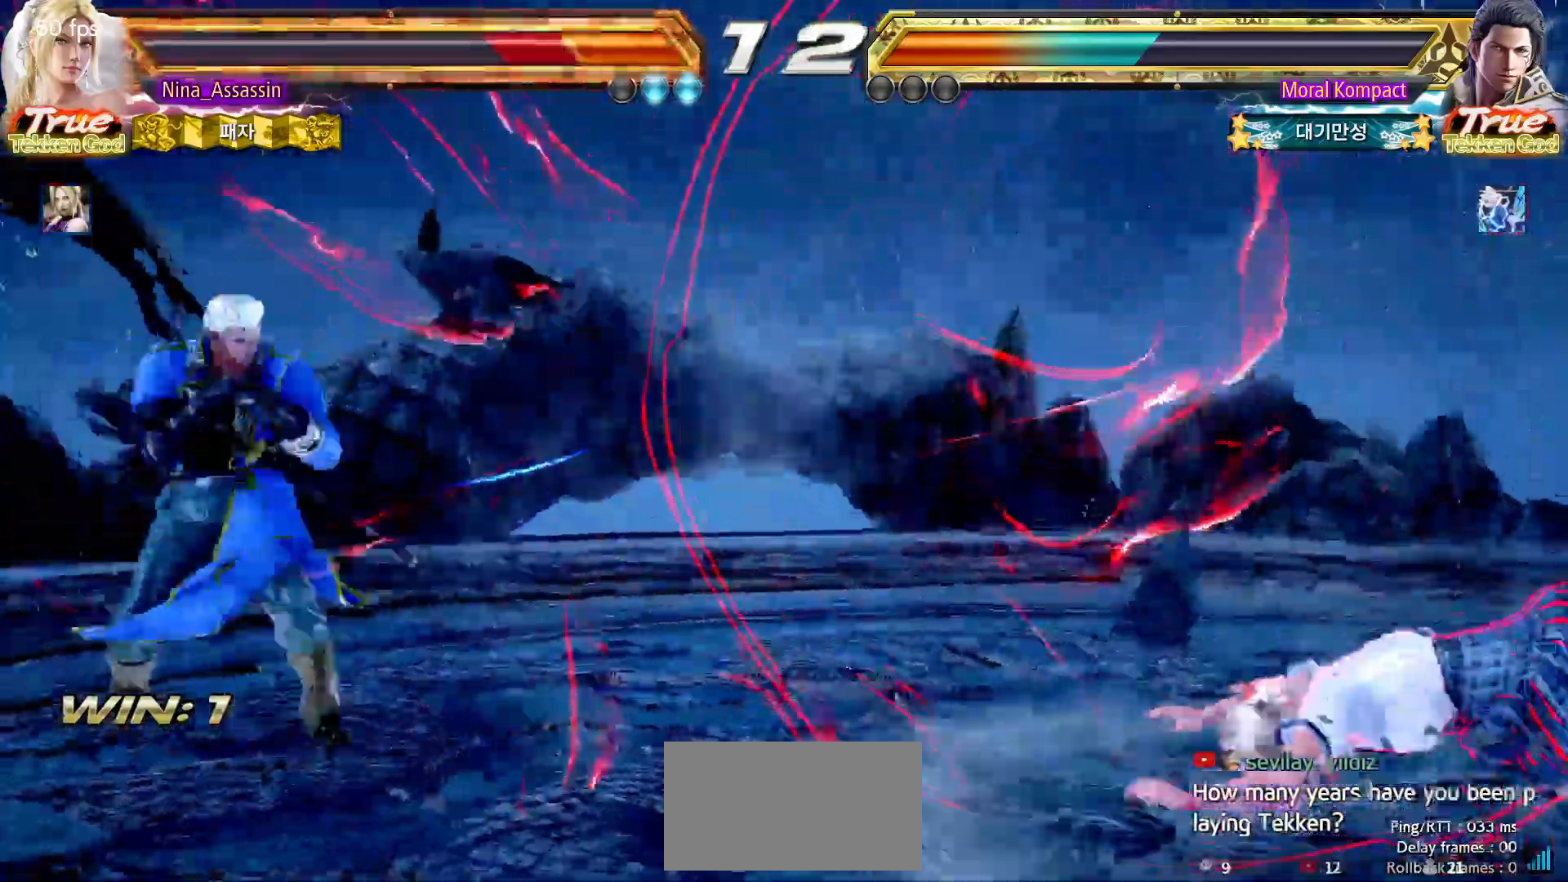
Gameplay with a controller (arcade stick); each line is a JSON object with the inputs held at the frame after it (dt_ms = milliseconds from this image to that frame). "events" lists button and stick changes between this image and that frame as [ms after this image, input, new state], when the widget could be followed in between. Not read: L3 R3.
{"dt_ms": 1000, "buttons": [], "left_stick": "center"}
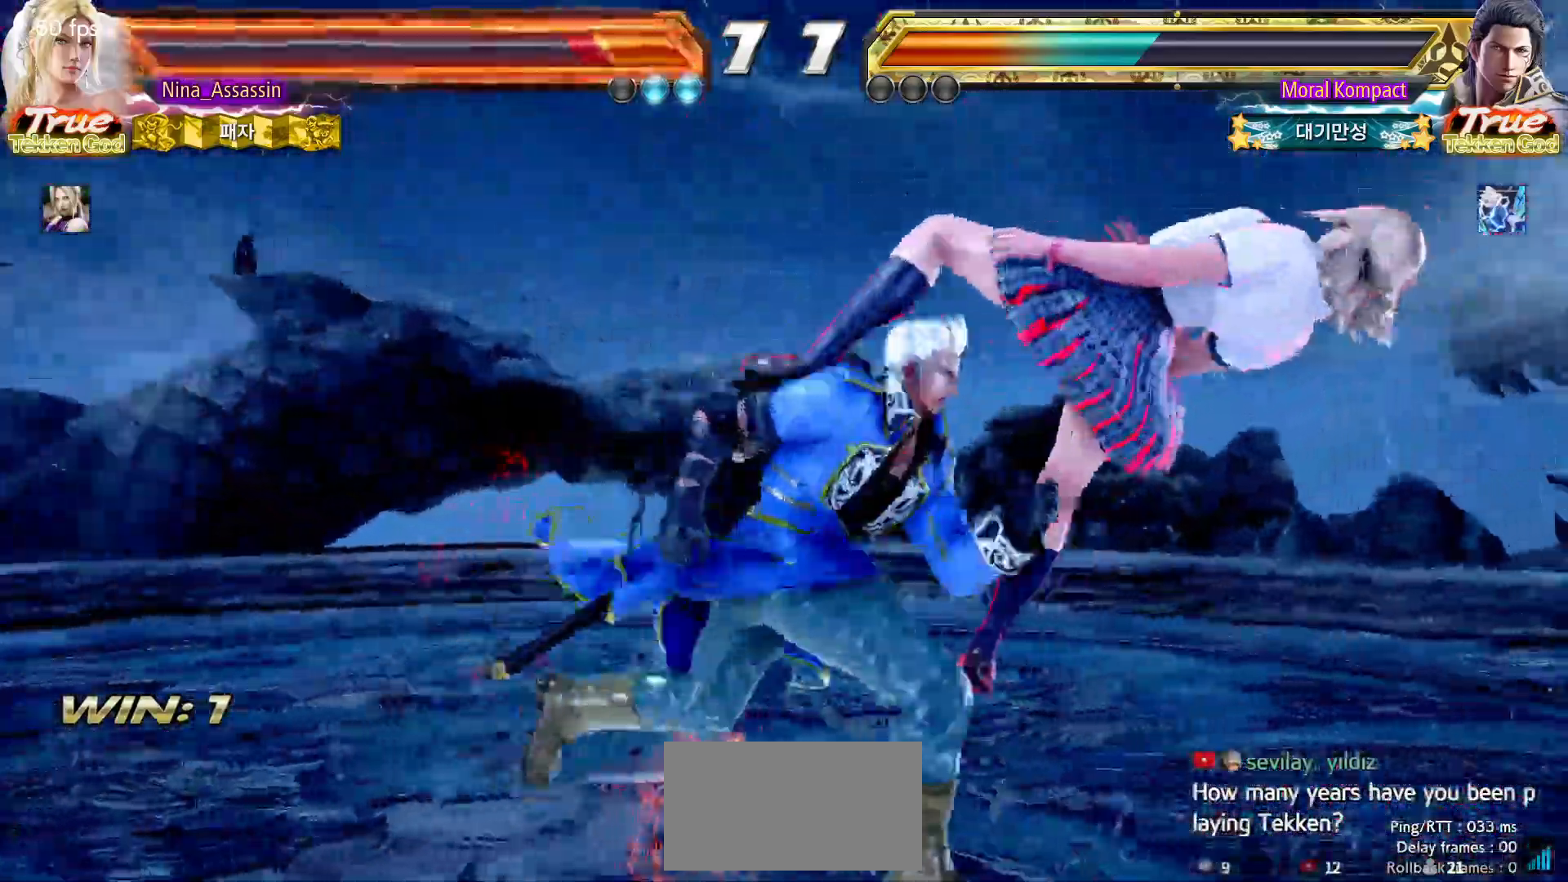
{"dt_ms": 500, "buttons": ["CIRCLE"], "left_stick": "center", "events": [[33, "SQUARE", "down"], [33, "TRIANGLE", "down"], [67, "TRIANGLE", "up"], [83, "SQUARE", "up"], [317, "CIRCLE", "down"], [367, "CIRCLE", "up"], [367, "CROSS", "down"], [433, "CROSS", "up"], [450, "CIRCLE", "down"]]}
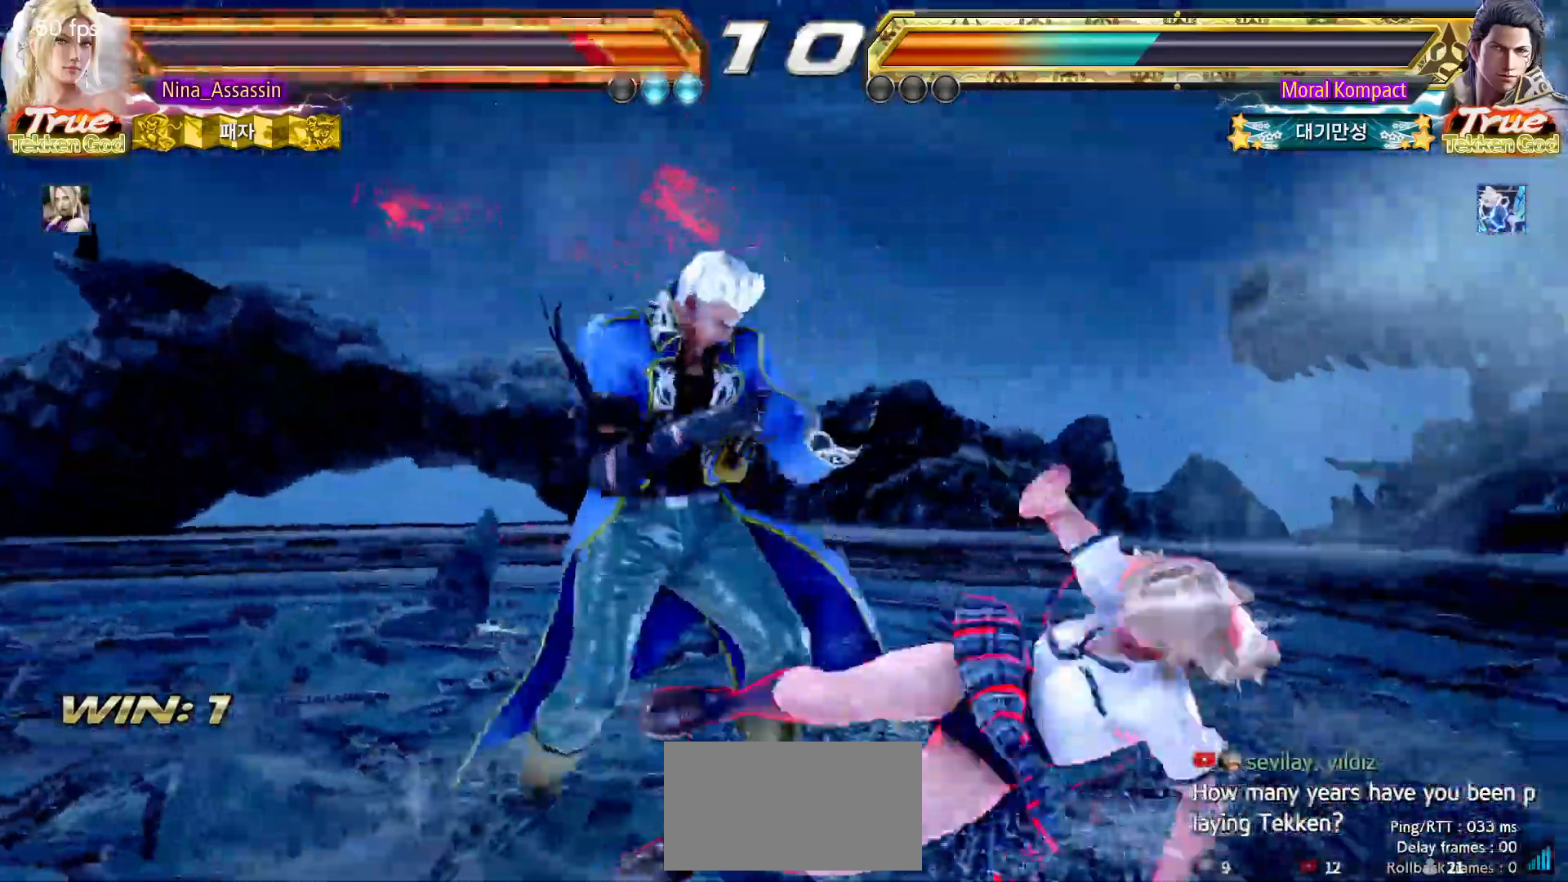
{"dt_ms": 500, "buttons": [], "left_stick": "right"}
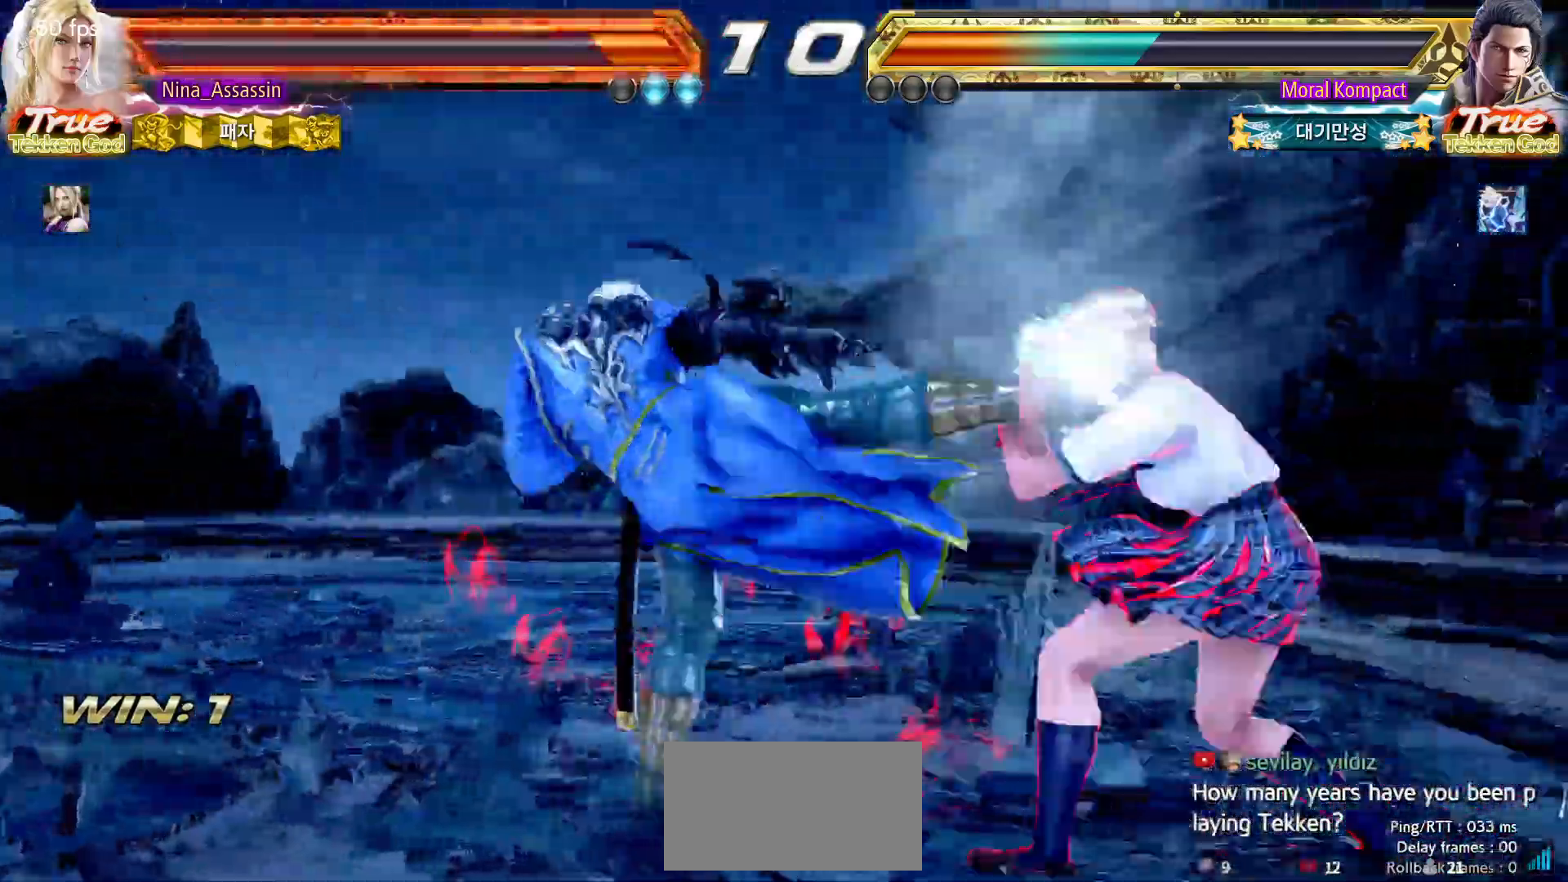
{"dt_ms": 500, "buttons": [], "left_stick": "up"}
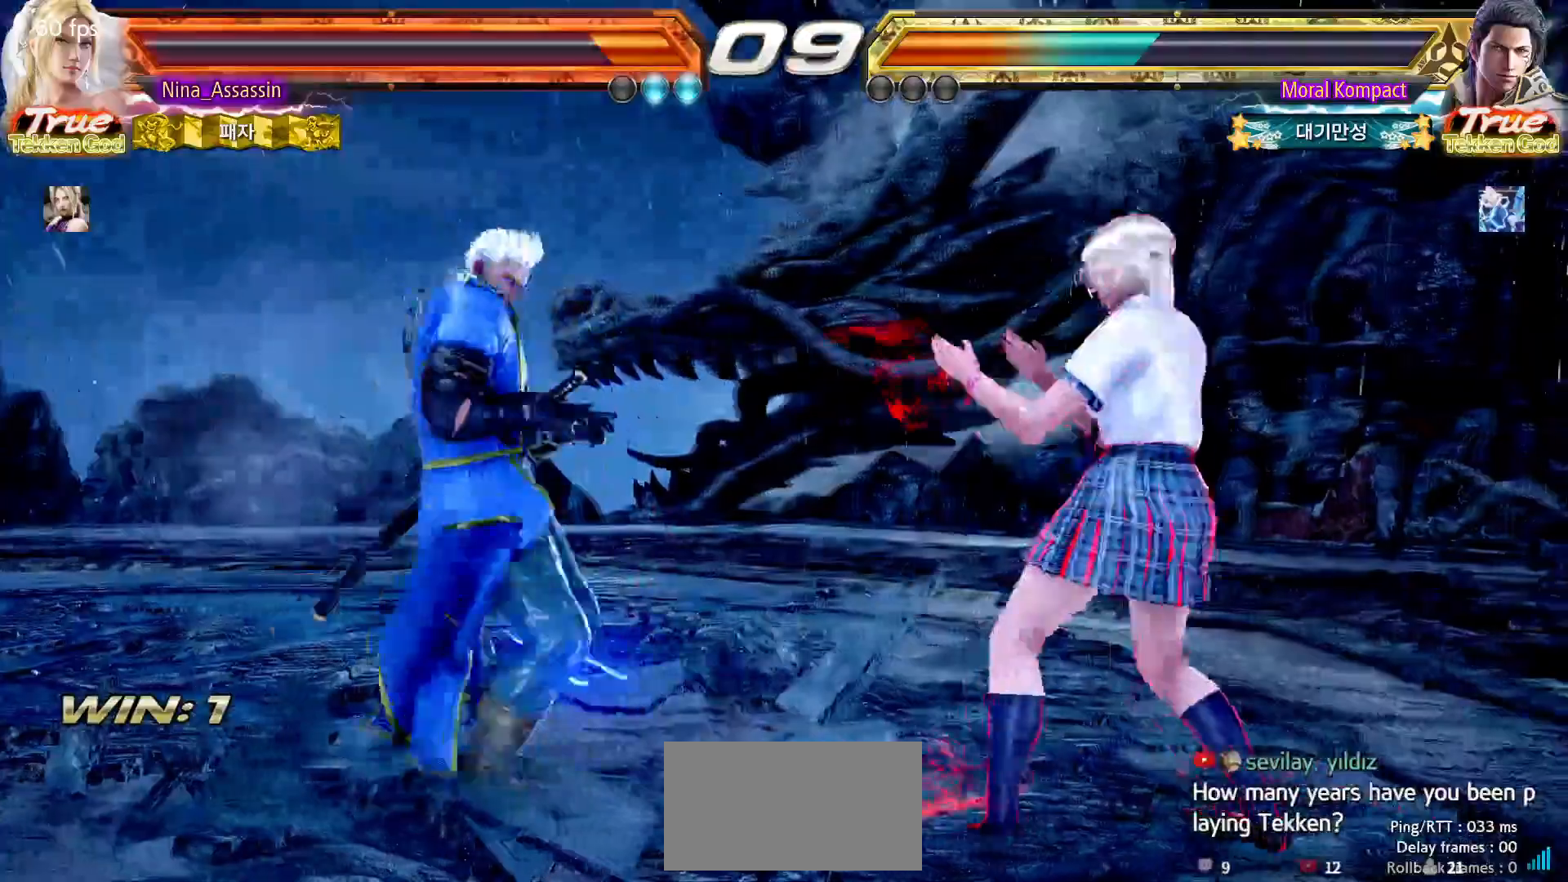
{"dt_ms": 500, "buttons": [], "left_stick": "right", "events": [[33, "left_stick", "center"], [283, "left_stick", "right"]]}
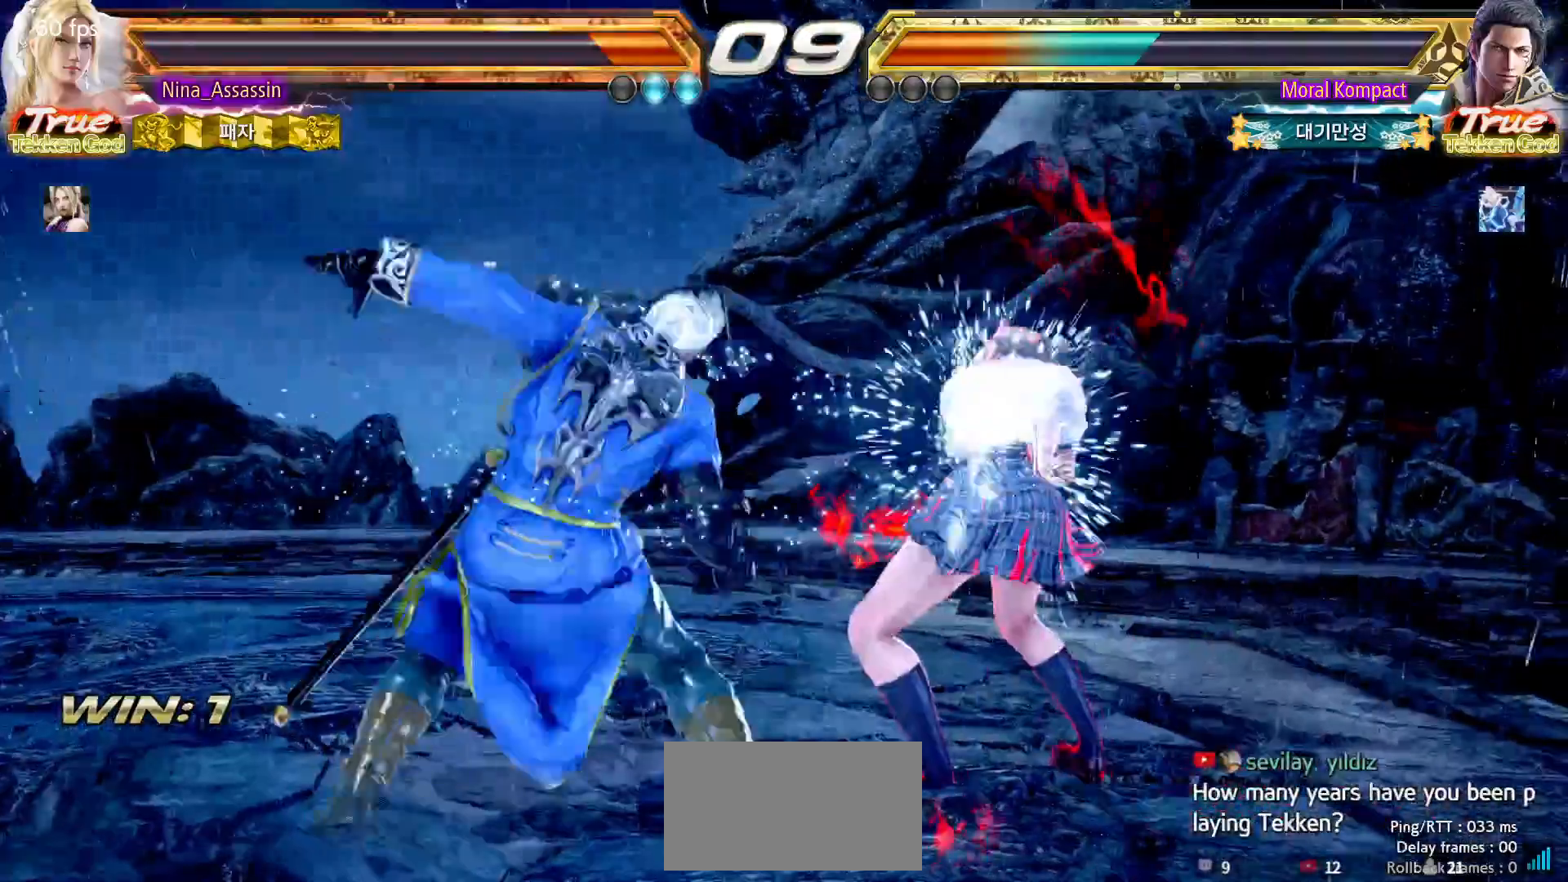
{"dt_ms": 500, "buttons": ["SQUARE", "TRIANGLE"], "left_stick": "center", "events": [[117, "left_stick", "center"], [200, "left_stick", "up"], [283, "left_stick", "center"], [467, "SQUARE", "down"], [467, "TRIANGLE", "down"]]}
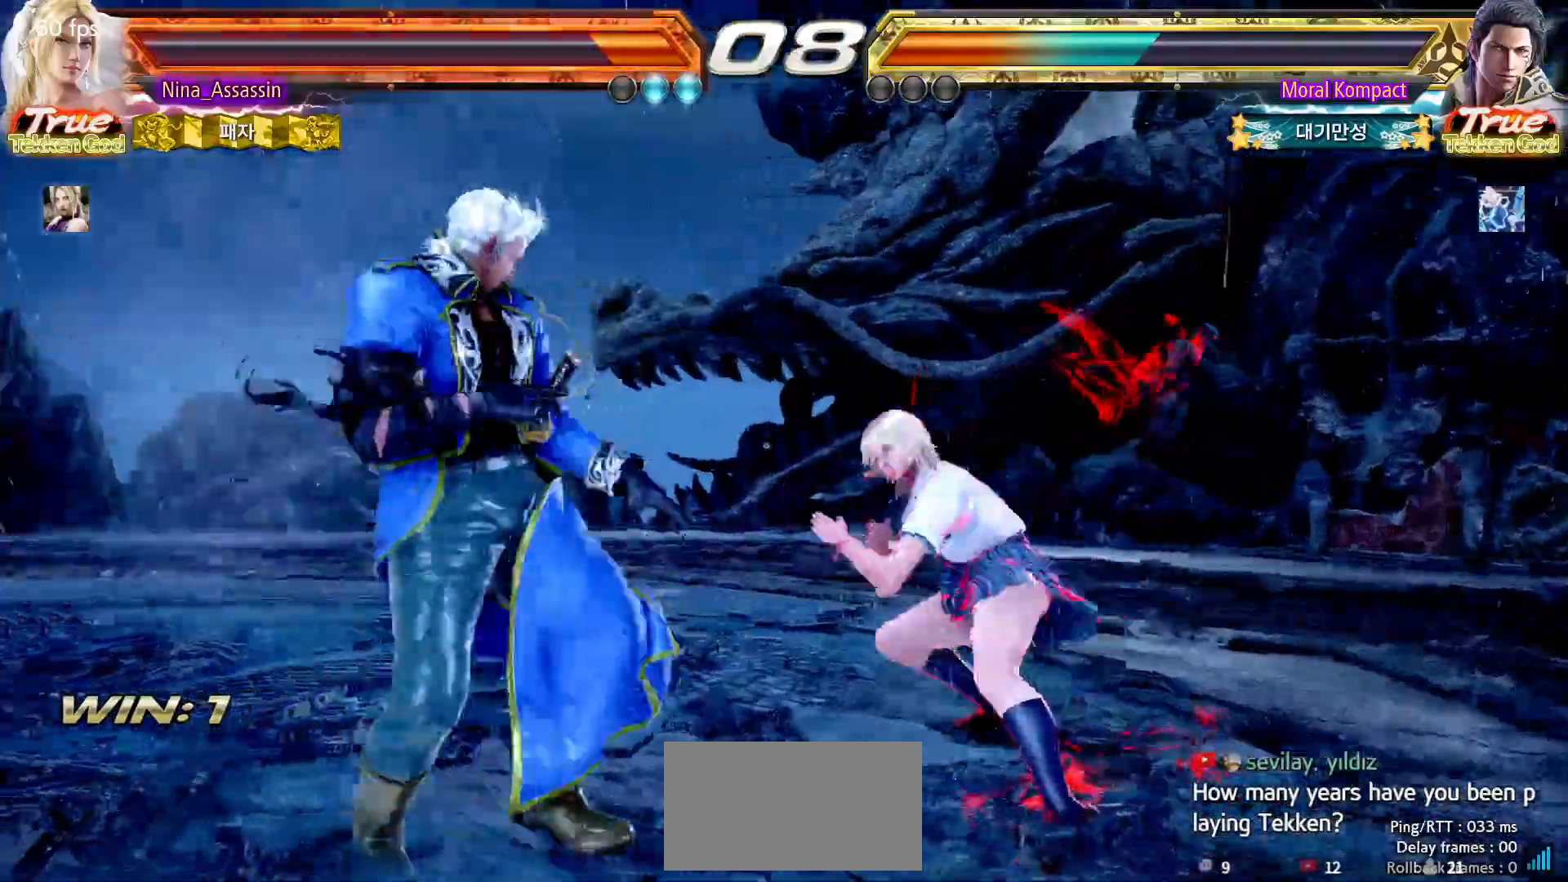
{"dt_ms": 500, "buttons": [], "left_stick": "center", "events": [[50, "SQUARE", "up"], [50, "TRIANGLE", "up"], [167, "SQUARE", "down"], [233, "SQUARE", "up"]]}
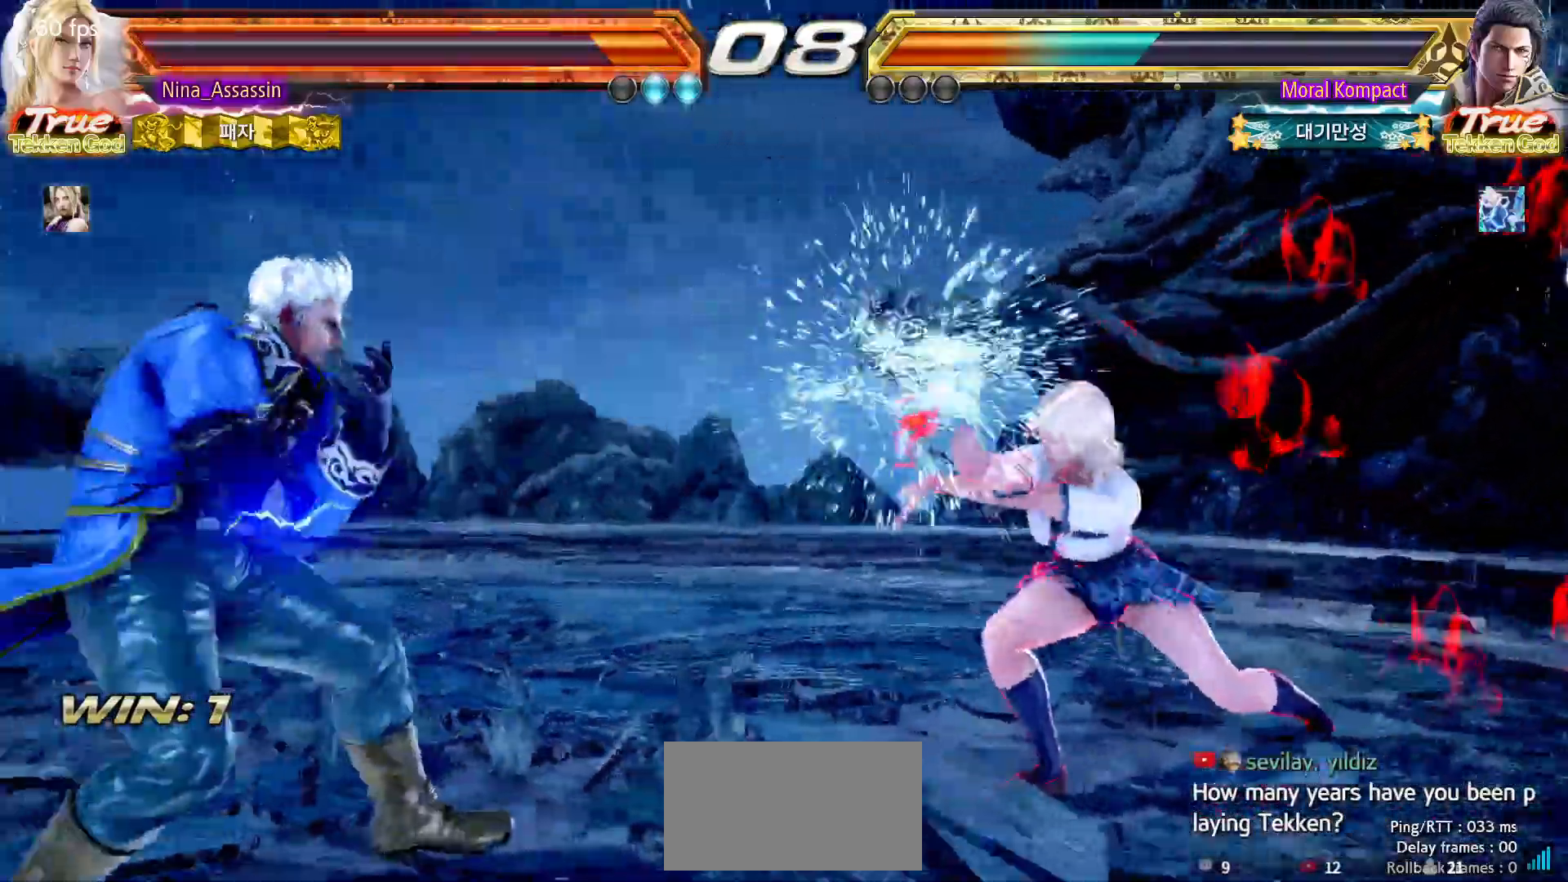
{"dt_ms": 500, "buttons": [], "left_stick": "left", "events": [[200, "left_stick", "right"], [267, "left_stick", "center"], [333, "left_stick", "left"], [383, "SQUARE", "down"], [450, "SQUARE", "up"]]}
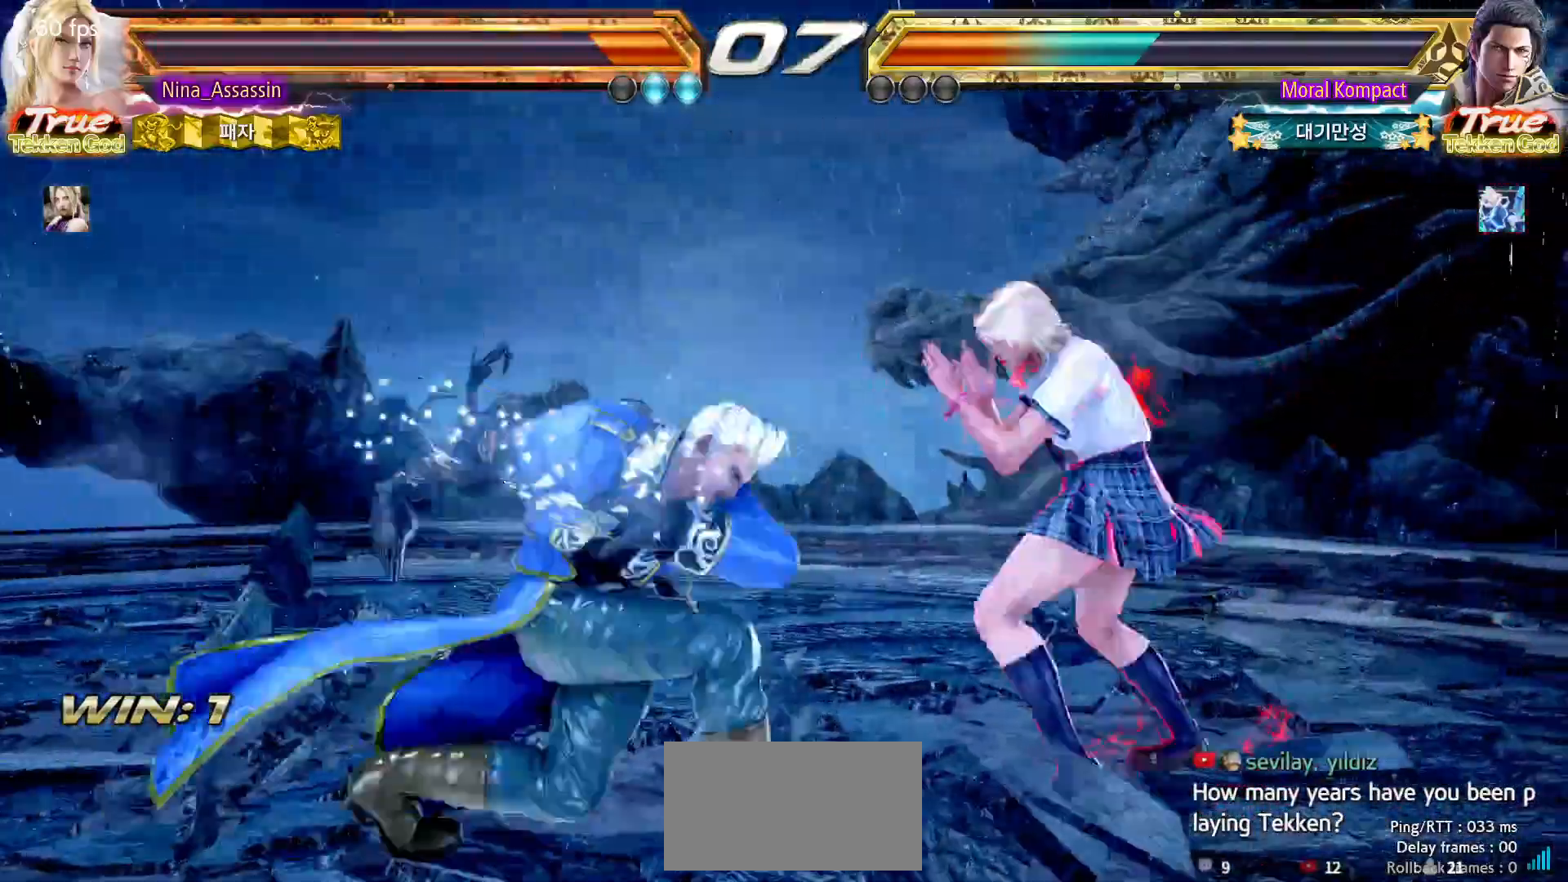
{"dt_ms": 500, "buttons": [], "left_stick": "center", "events": [[50, "left_stick", "center"], [117, "left_stick", "right"], [350, "left_stick", "center"]]}
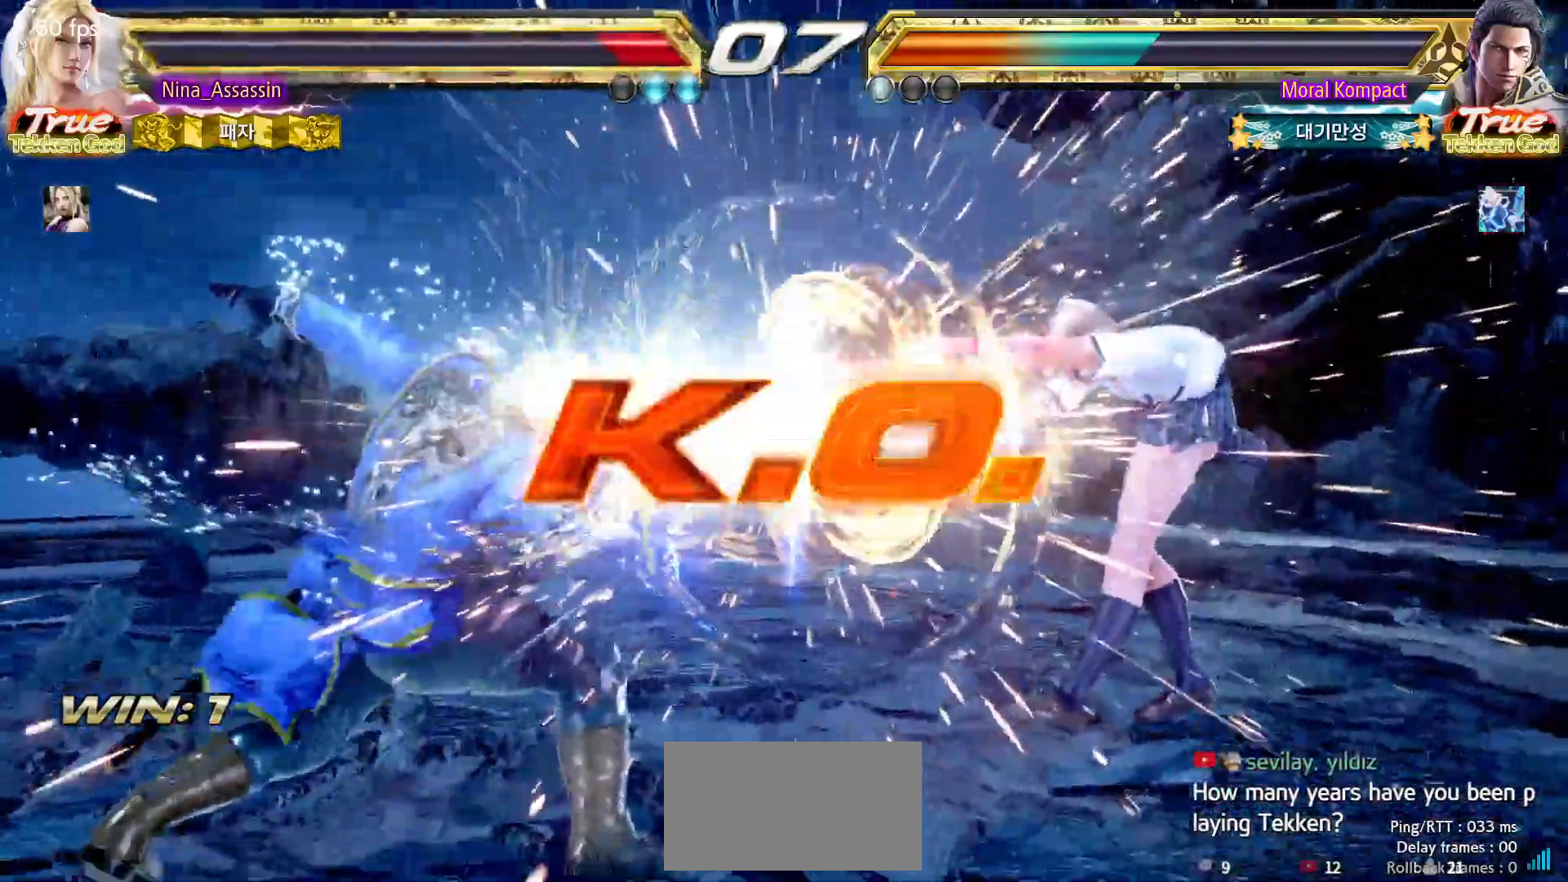
{"dt_ms": 500, "buttons": [], "left_stick": "center", "events": [[417, "START", "down"], [433, "START", "up"]]}
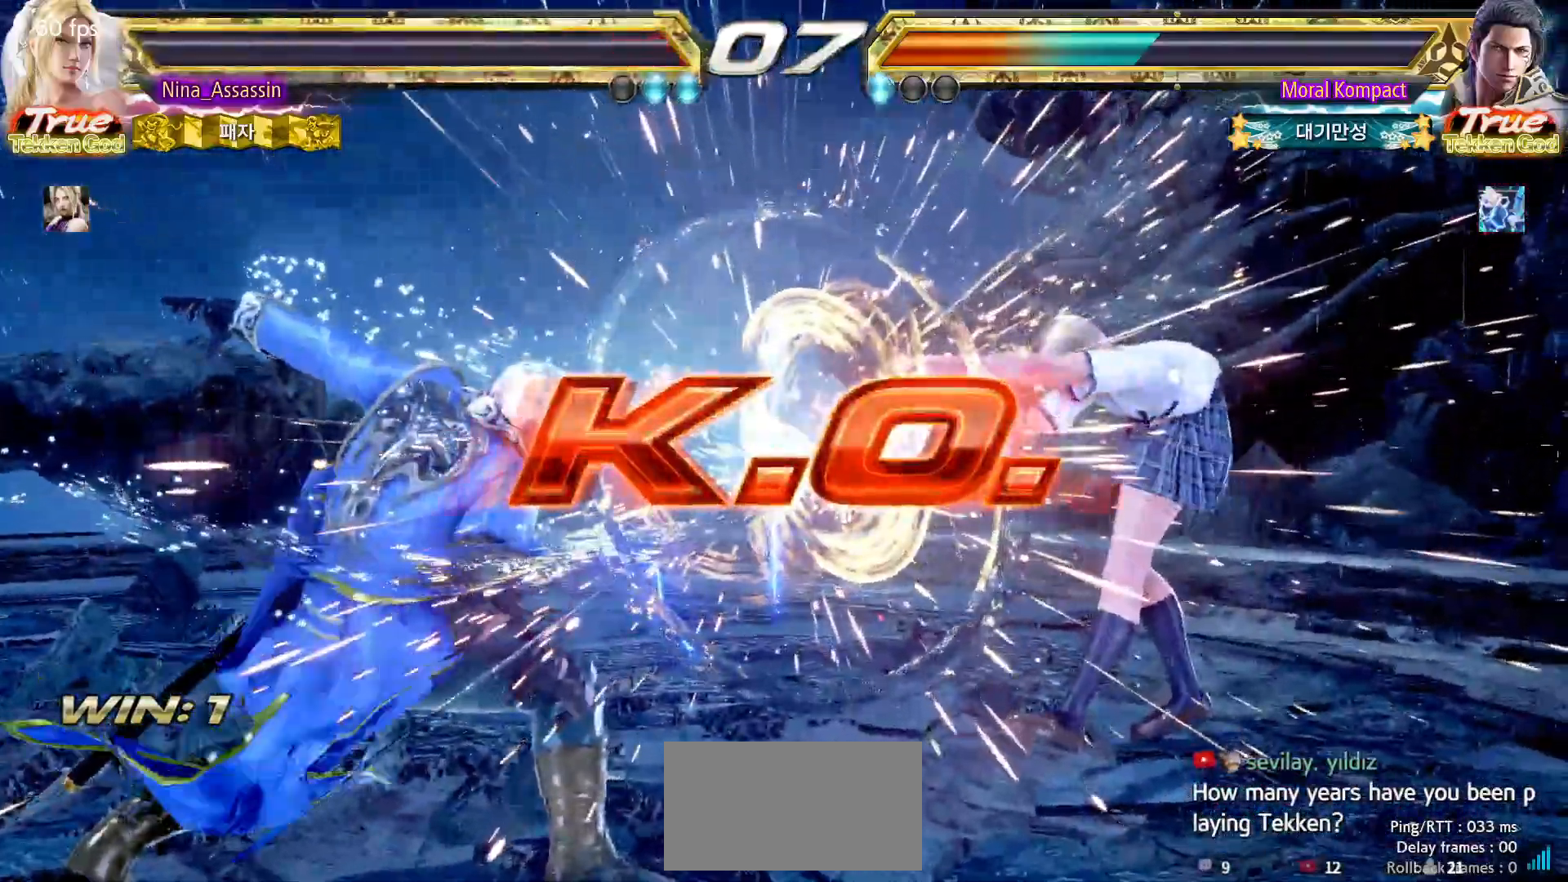
{"dt_ms": 500, "buttons": [], "left_stick": "center", "events": [[17, "START", "down"], [67, "START", "up"], [117, "START", "down"], [167, "START", "up"], [200, "START", "down"], [267, "START", "up"], [333, "START", "down"], [350, "START", "up"], [400, "START", "down"], [450, "START", "up"]]}
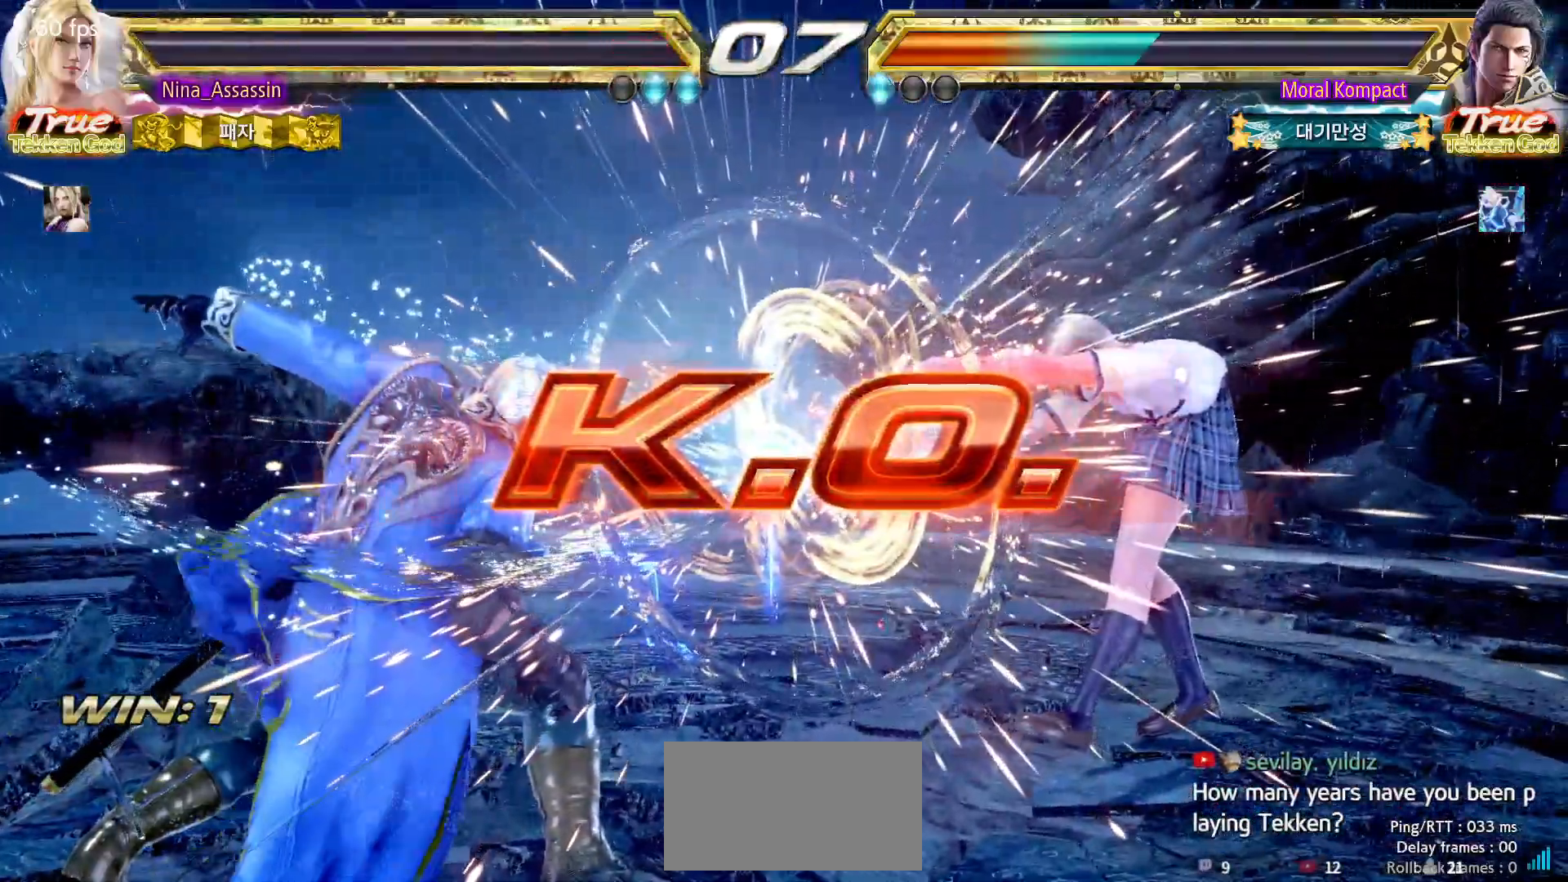
{"dt_ms": 500, "buttons": ["START"], "left_stick": "center", "events": [[17, "START", "down"], [50, "START", "up"], [117, "START", "down"], [150, "START", "up"], [233, "START", "down"], [250, "START", "up"], [317, "START", "down"], [333, "START", "up"], [467, "START", "down"]]}
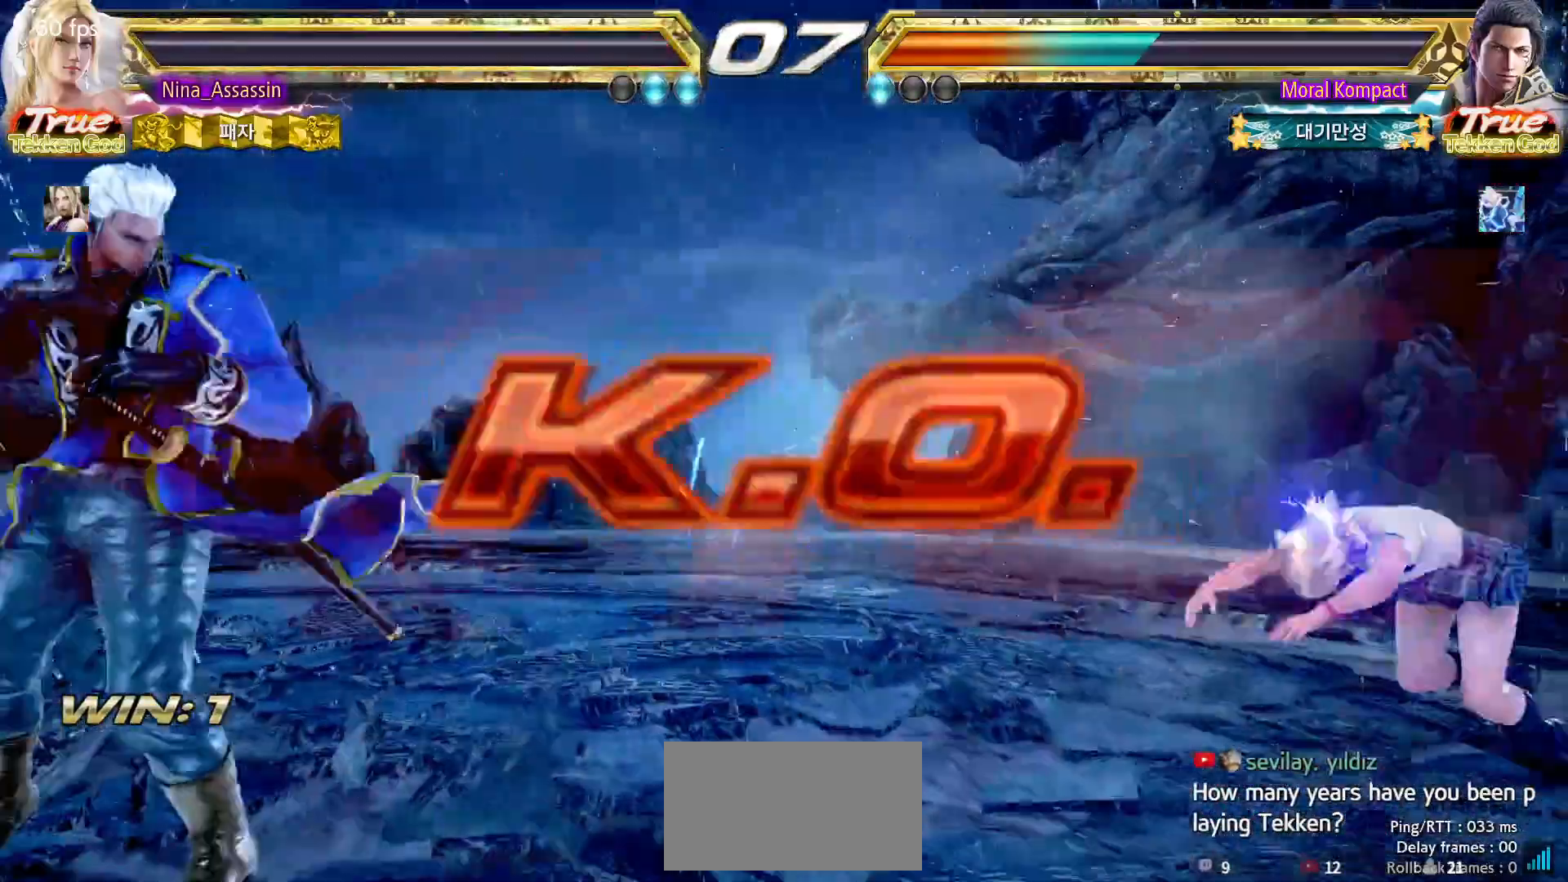
{"dt_ms": 500, "buttons": [], "left_stick": "center", "events": [[17, "START", "up"], [117, "START", "down"], [183, "START", "up"], [283, "START", "down"], [333, "START", "up"], [450, "START", "down"], [483, "START", "up"]]}
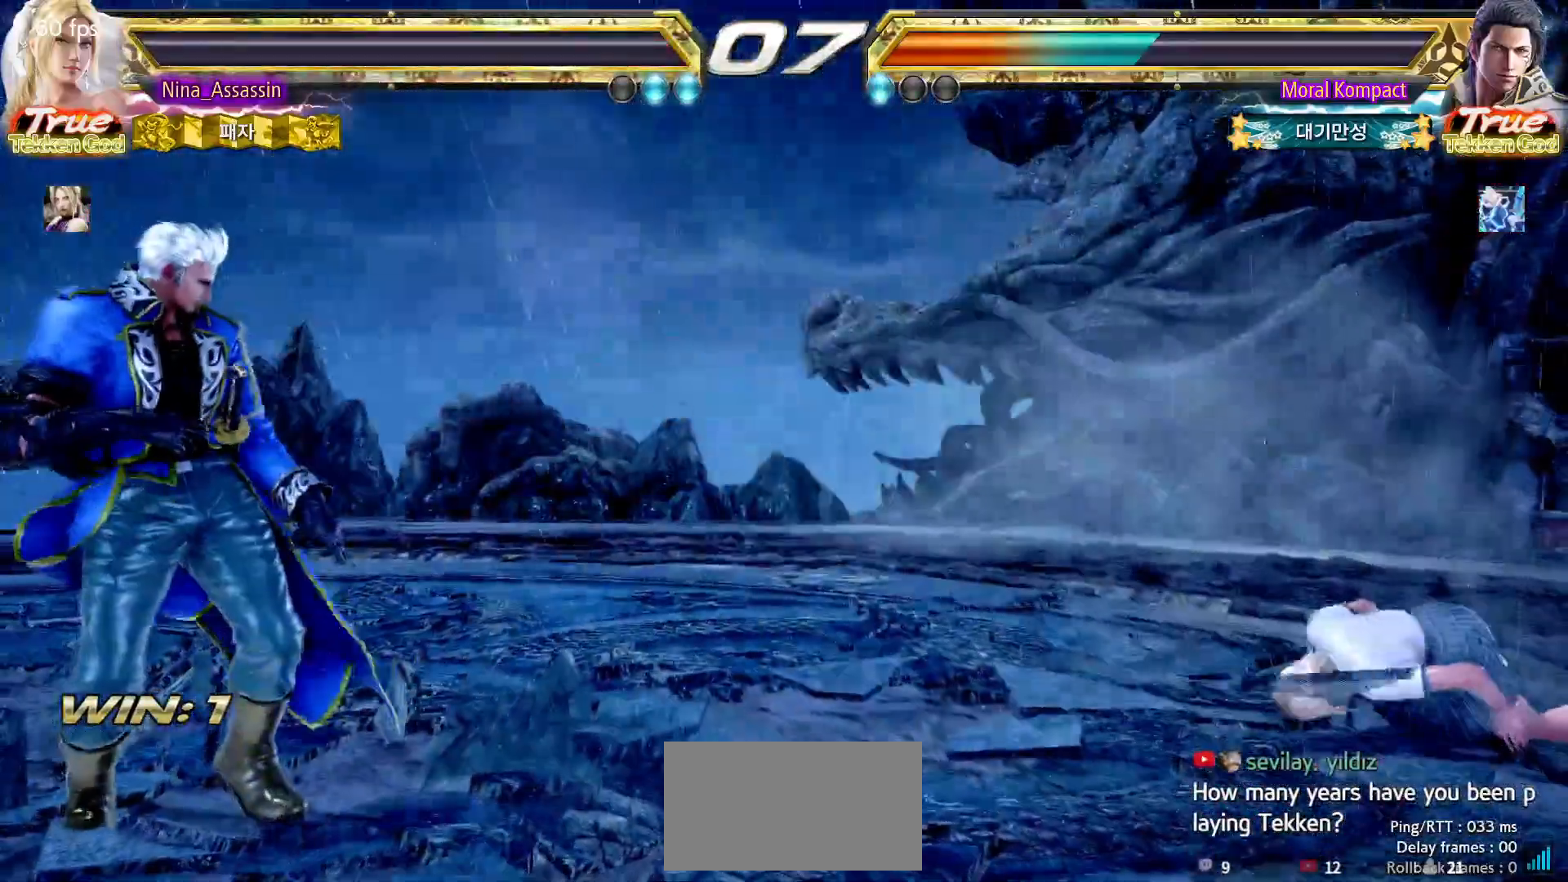
{"dt_ms": 500, "buttons": [], "left_stick": "center", "events": [[117, "START", "down"], [150, "START", "up"], [267, "START", "down"], [300, "START", "up"], [417, "START", "down"], [467, "START", "up"]]}
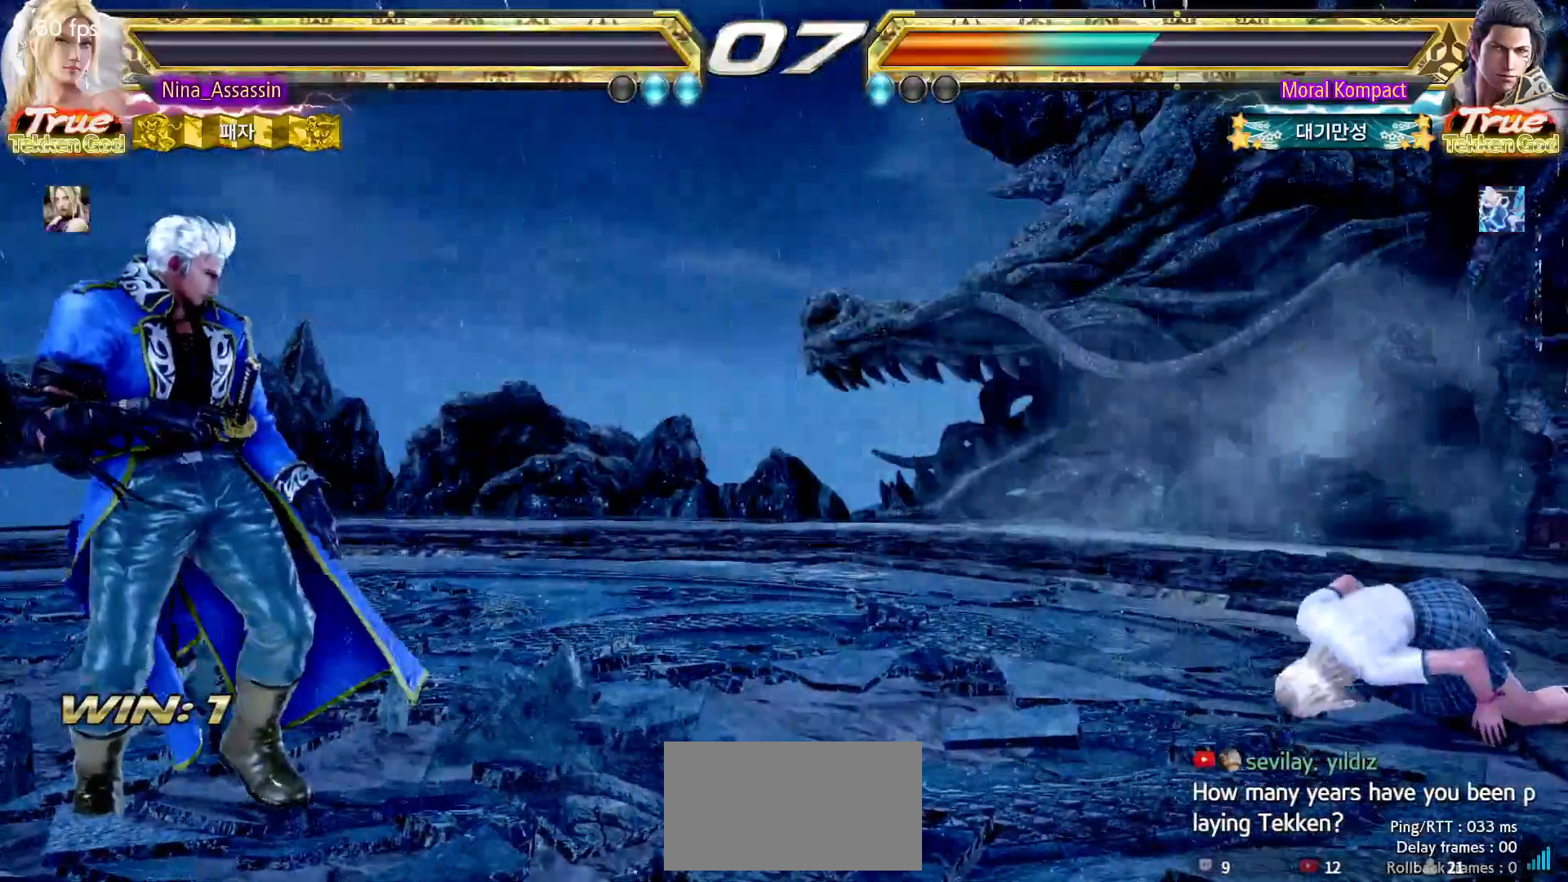
{"dt_ms": 500, "buttons": [], "left_stick": "center", "events": [[83, "START", "down"], [117, "START", "up"], [233, "START", "down"], [283, "START", "up"], [417, "START", "down"], [467, "START", "up"]]}
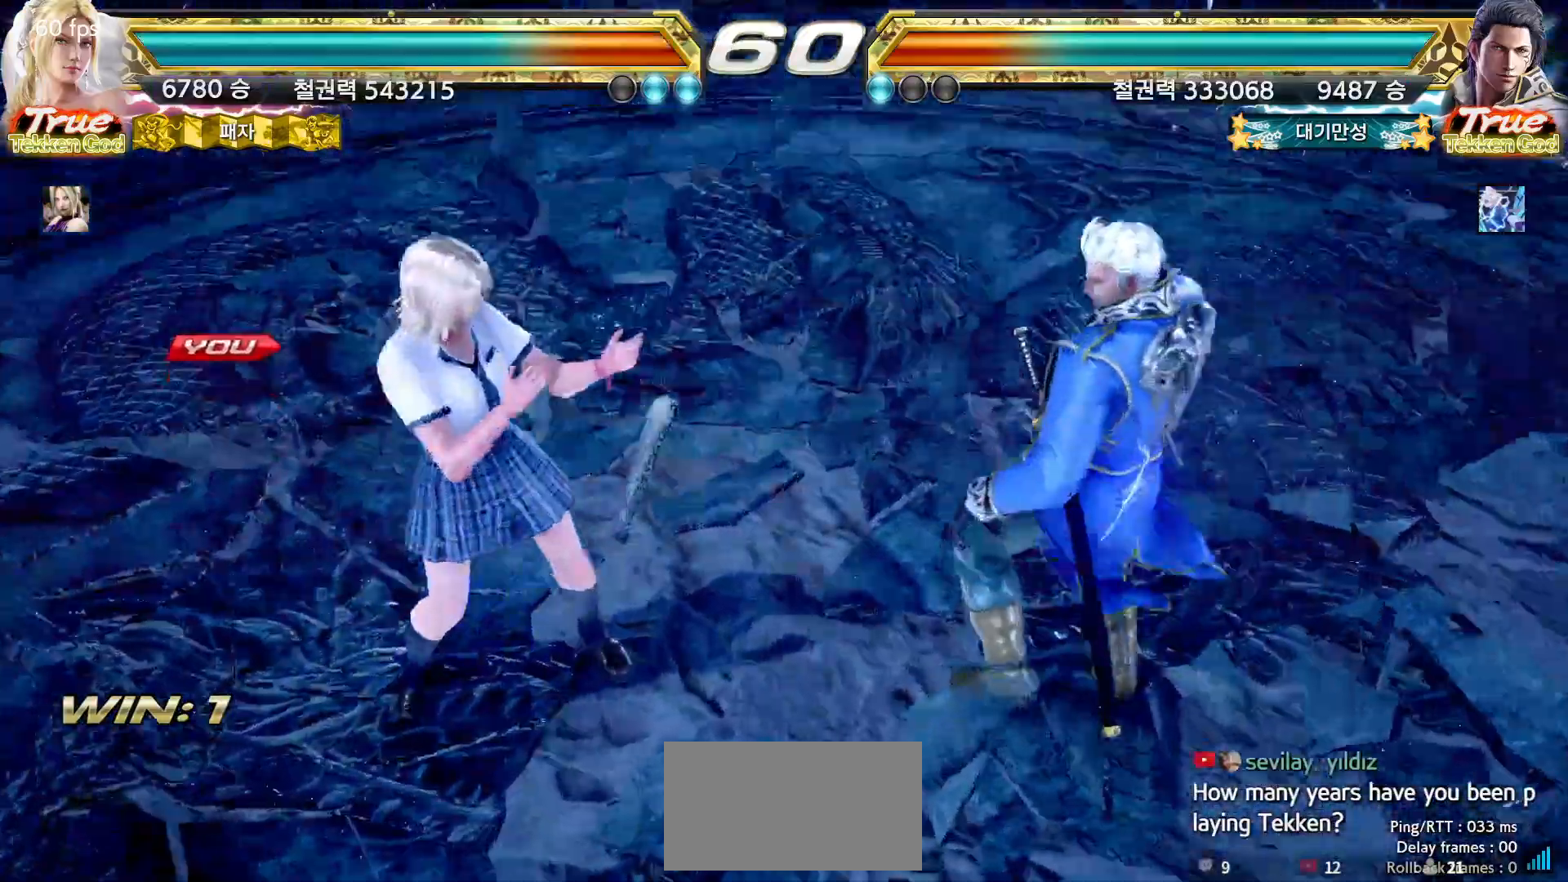
{"dt_ms": 500, "buttons": ["START"], "left_stick": "center", "events": [[100, "START", "down"], [150, "START", "up"], [417, "START", "down"], [450, "START", "up"], [500, "START", "down"]]}
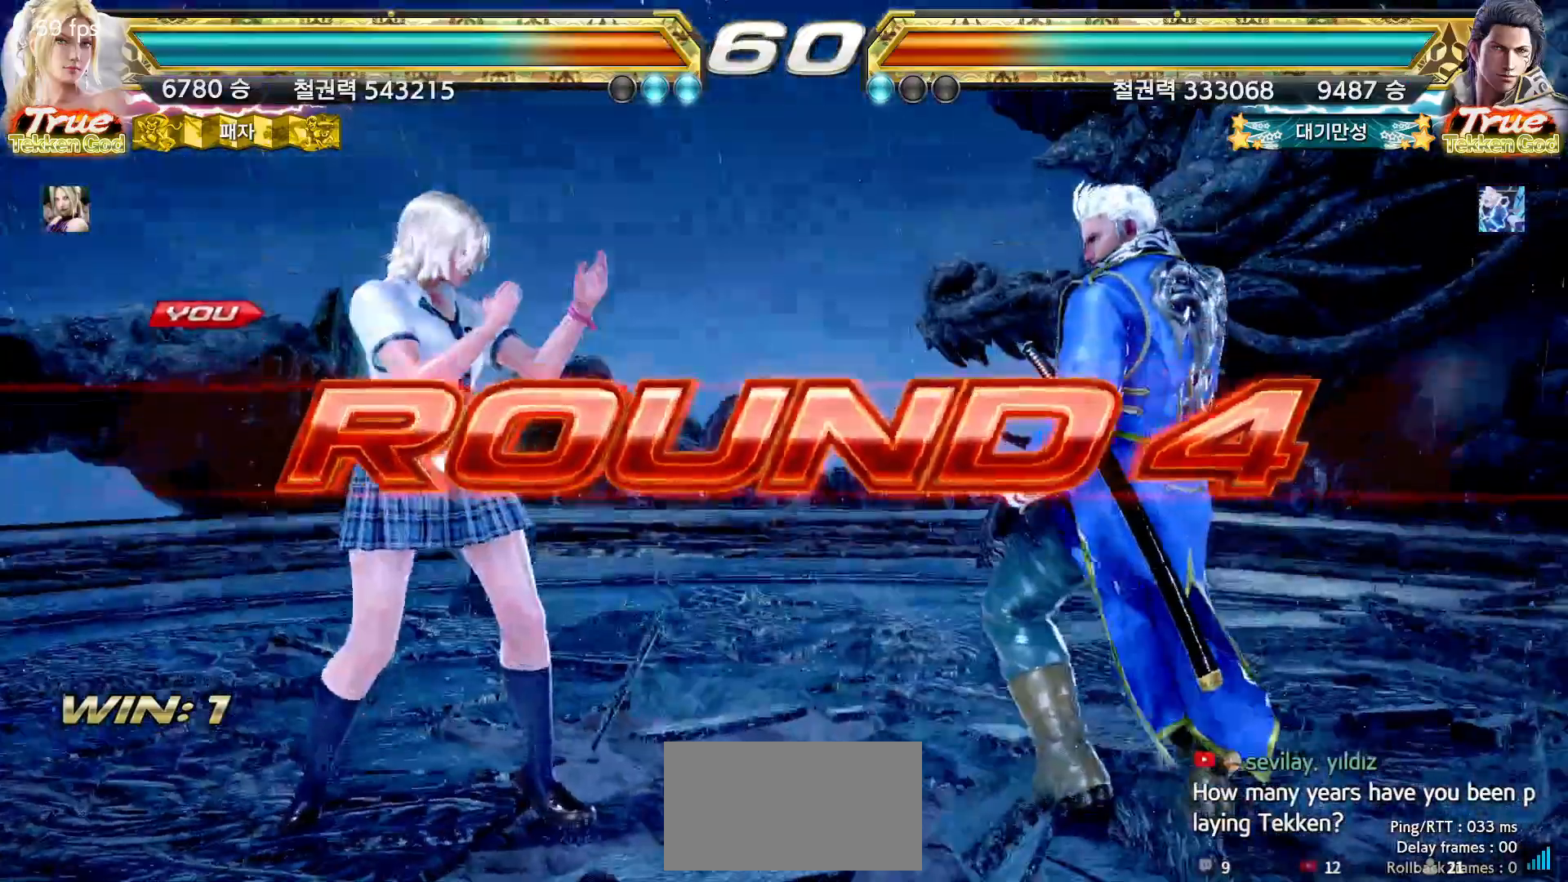
{"dt_ms": 500, "buttons": ["START"], "left_stick": "center", "events": [[33, "START", "up"], [383, "START", "down"], [433, "START", "up"], [500, "START", "down"]]}
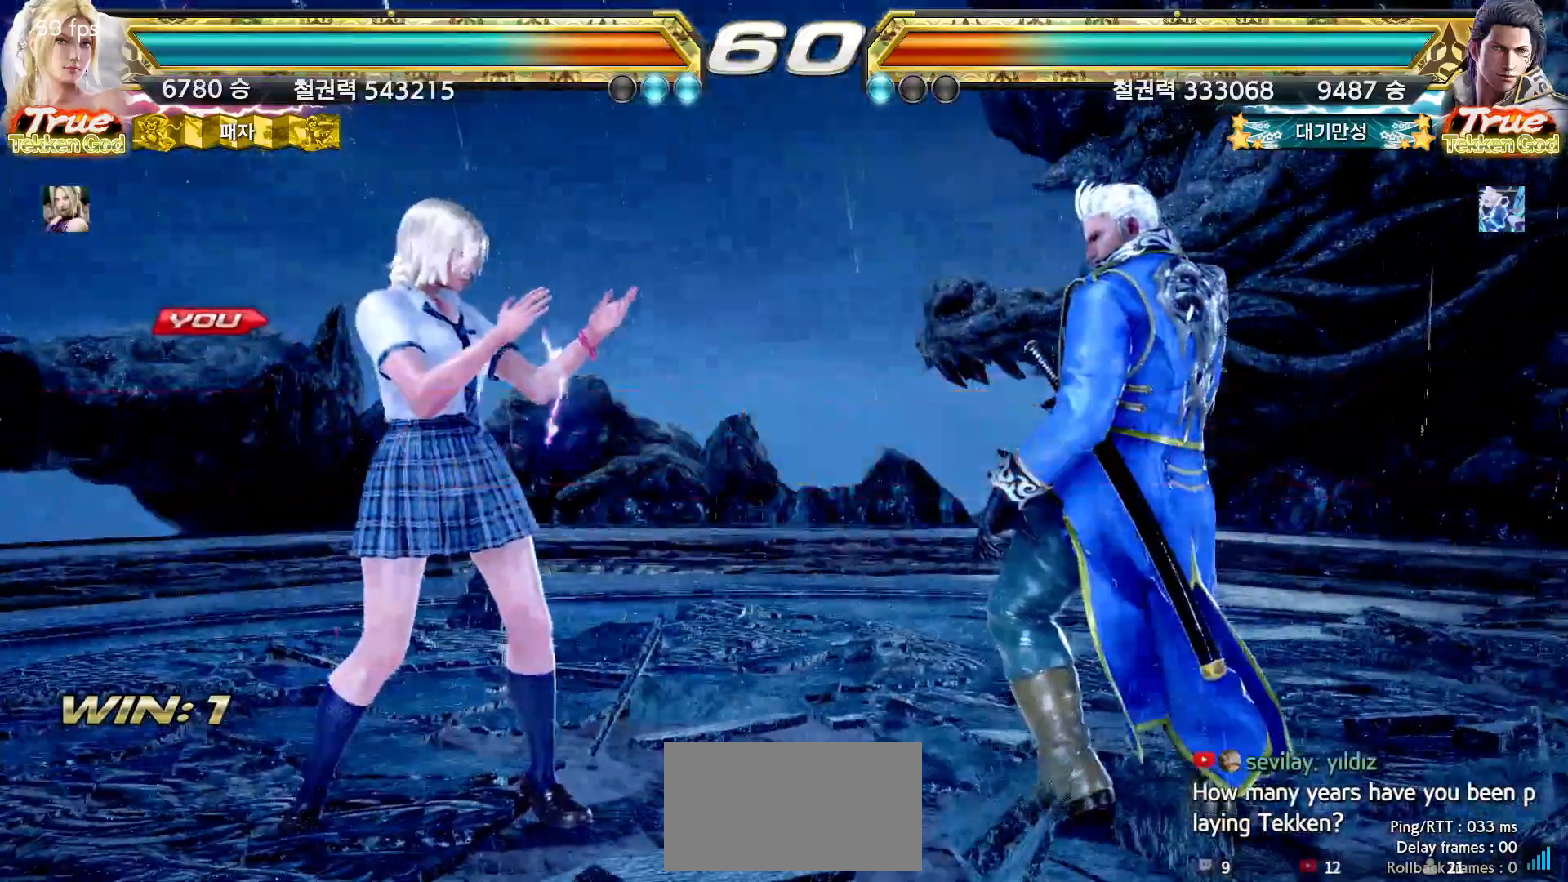
{"dt_ms": 500, "buttons": [], "left_stick": "center", "events": [[33, "START", "up"]]}
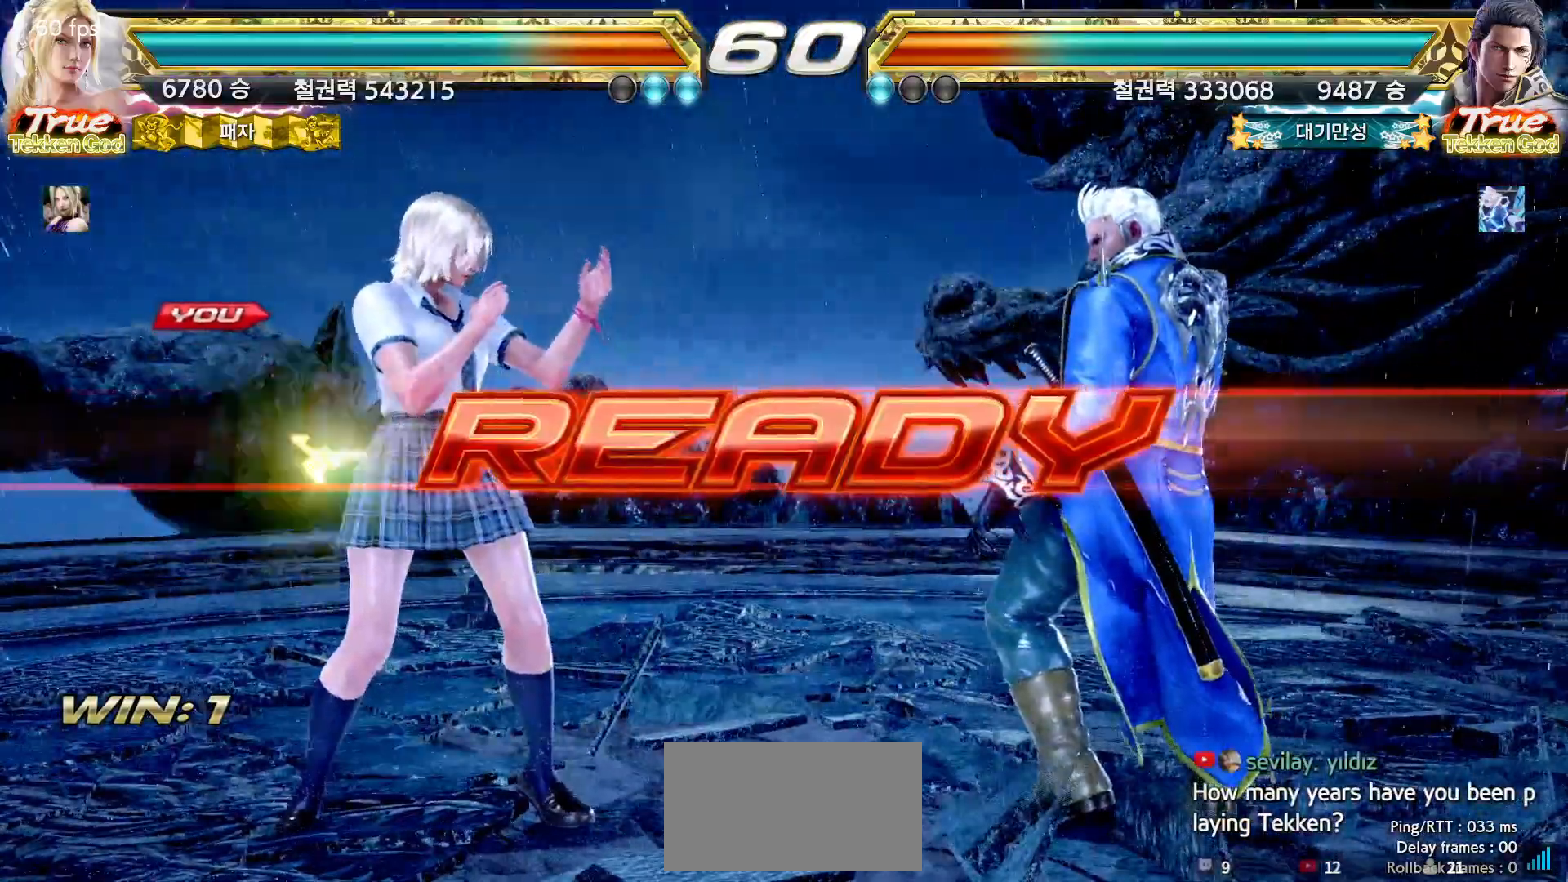
{"dt_ms": 500, "buttons": [], "left_stick": "center", "events": []}
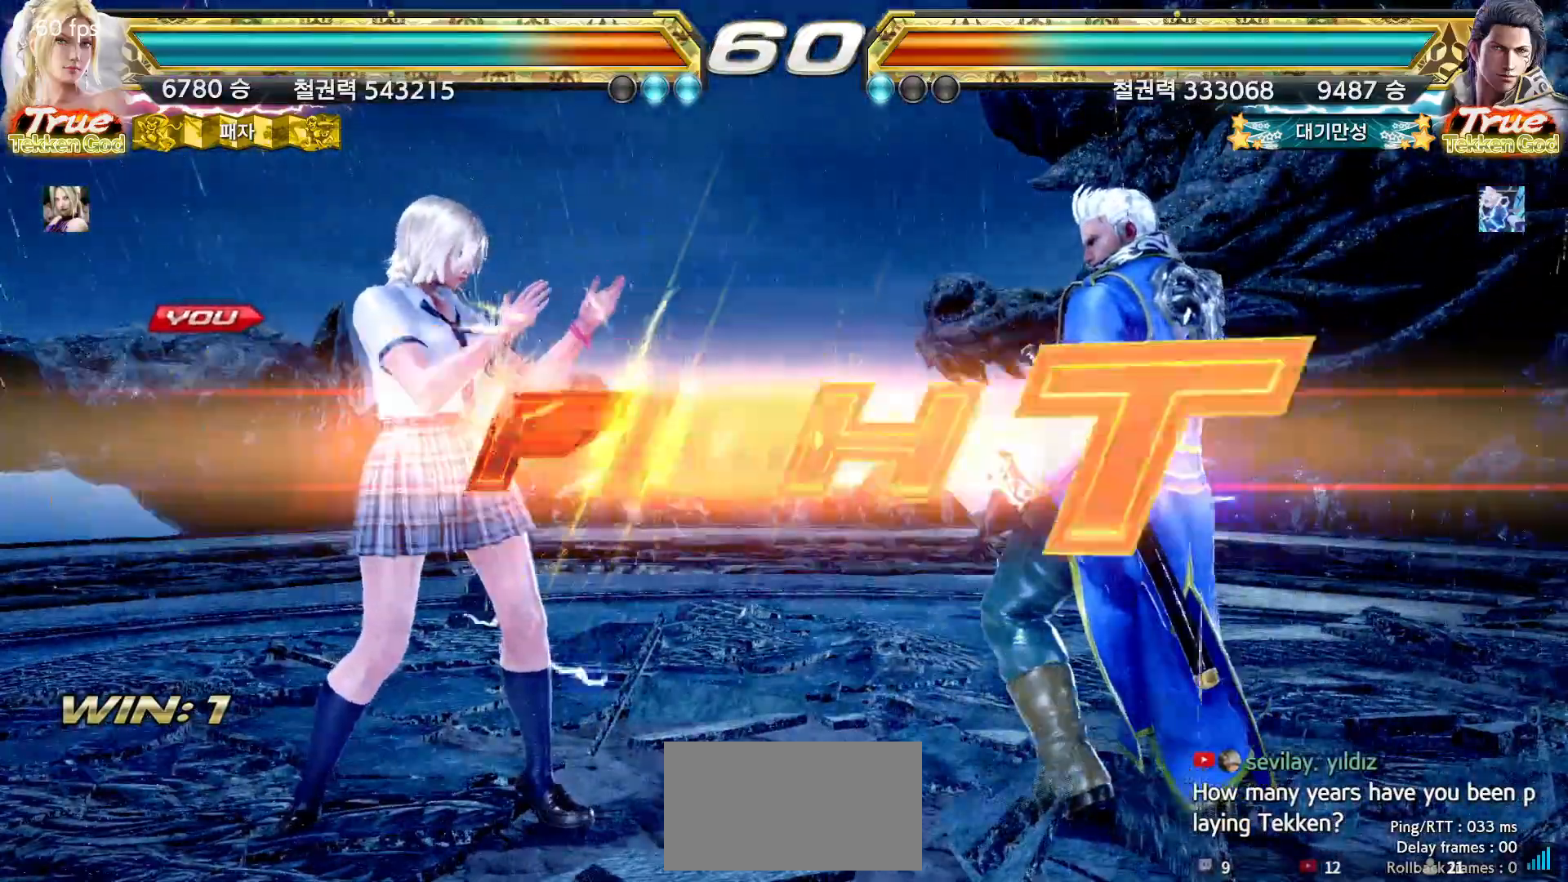
{"dt_ms": 500, "buttons": [], "left_stick": "down", "events": [[483, "left_stick", "down"]]}
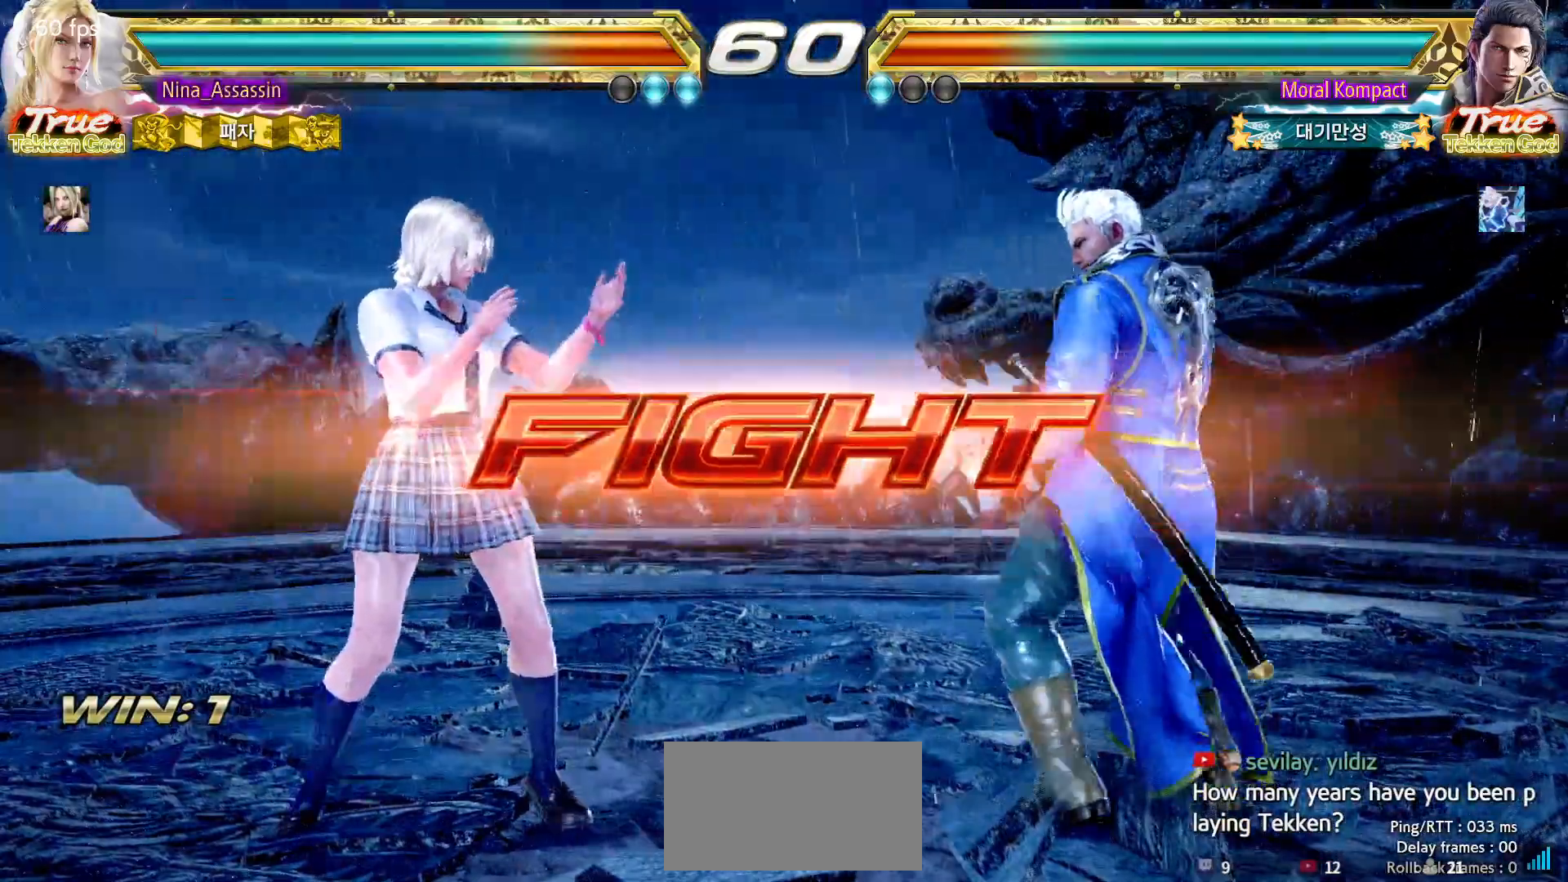
{"dt_ms": 500, "buttons": [], "left_stick": "left", "events": [[33, "left_stick", "center"], [283, "left_stick", "left"]]}
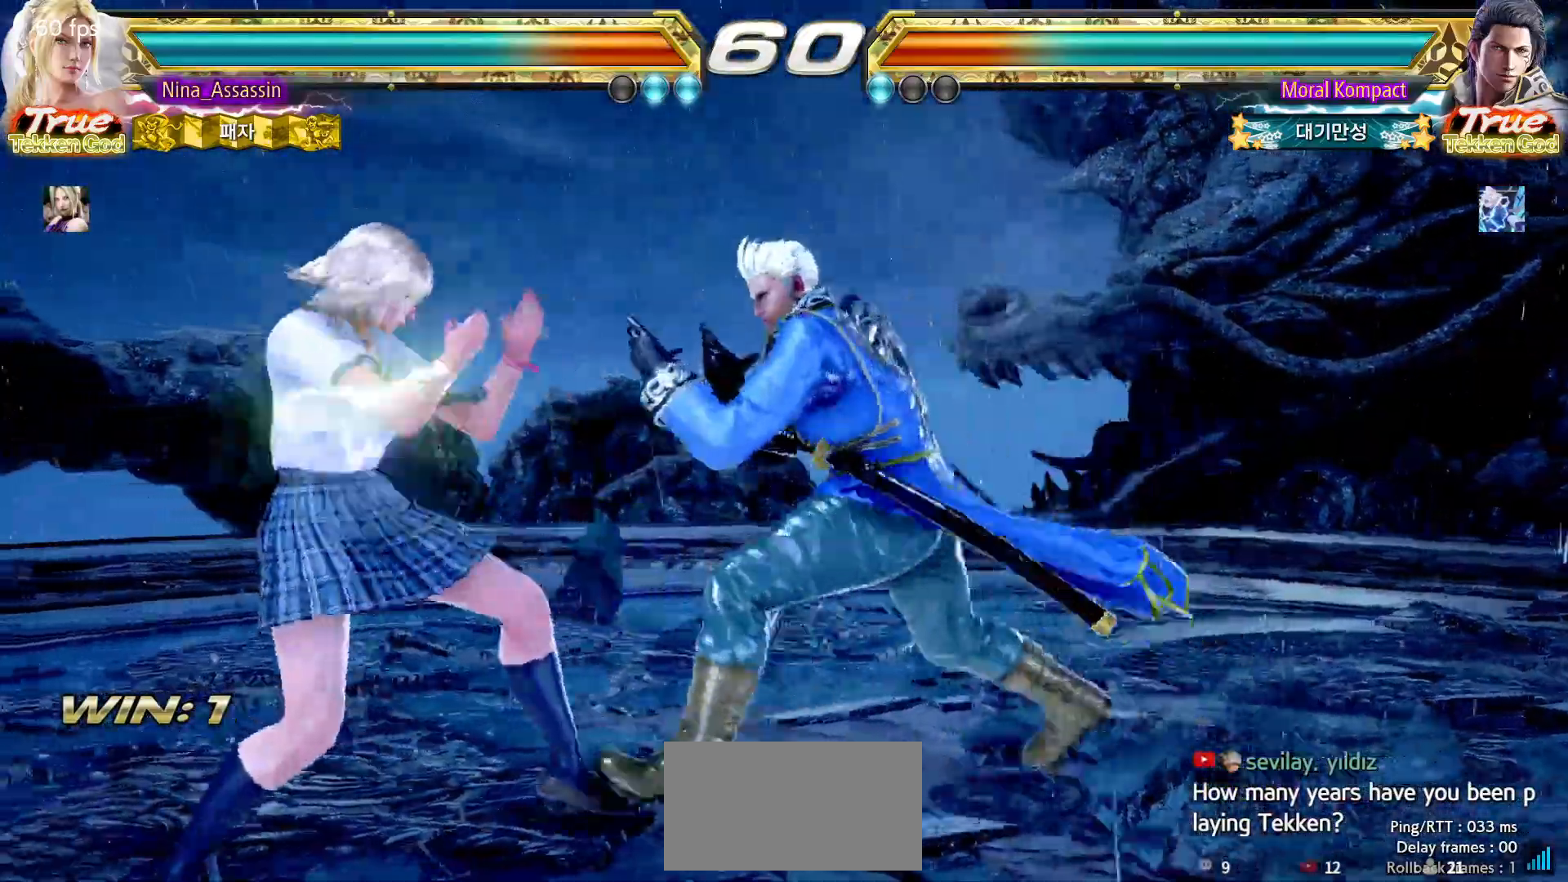
{"dt_ms": 500, "buttons": [], "left_stick": "down-left", "events": [[83, "left_stick", "center"], [150, "left_stick", "left"], [383, "left_stick", "down-left"]]}
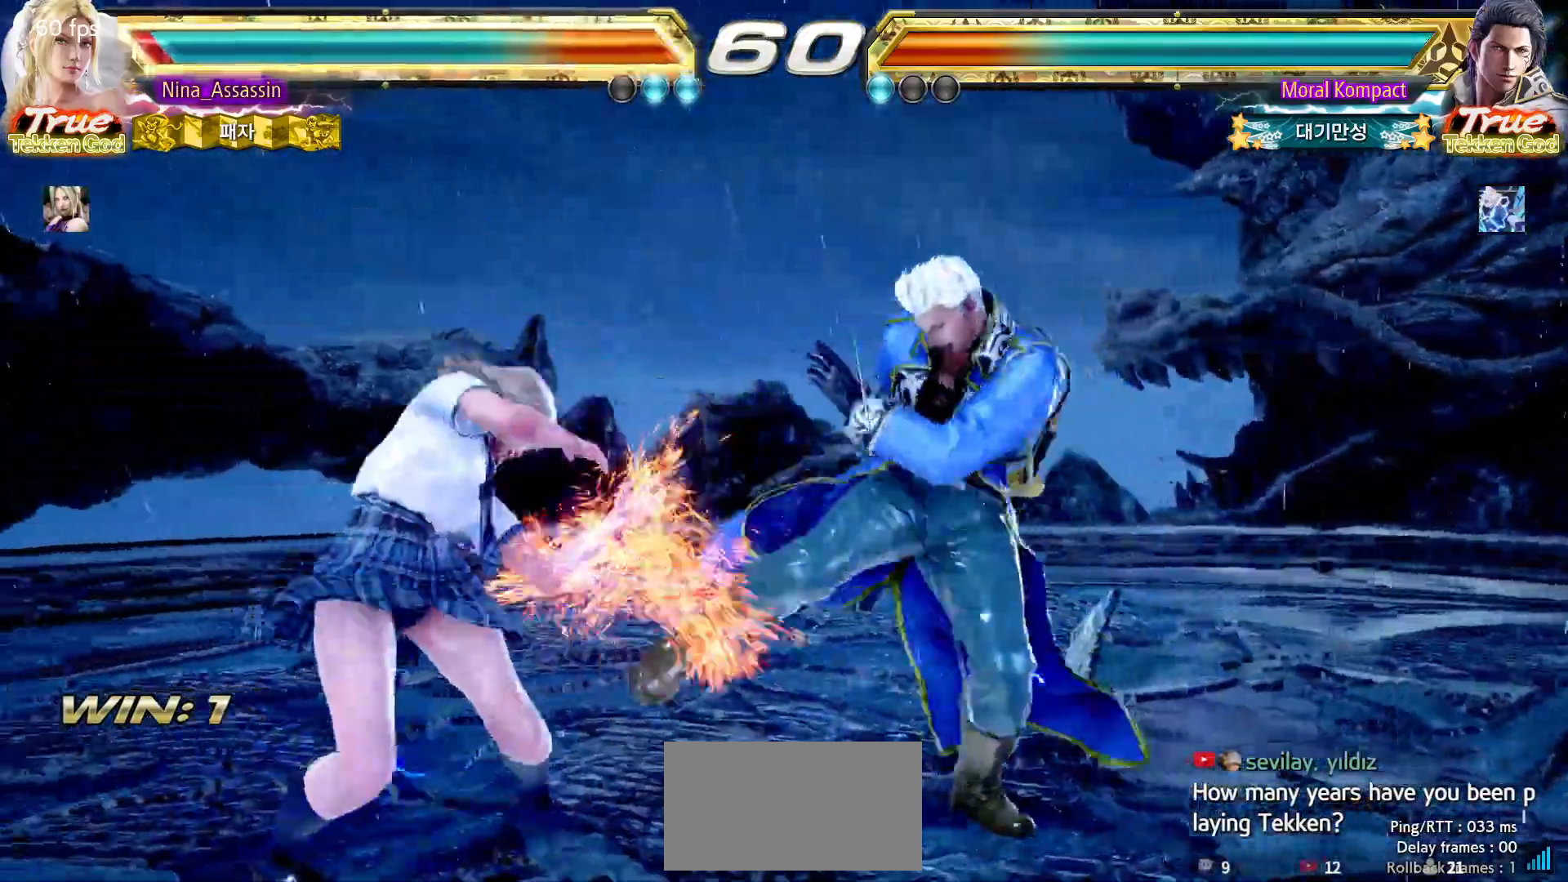
{"dt_ms": 500, "buttons": [], "left_stick": "center", "events": [[133, "left_stick", "center"]]}
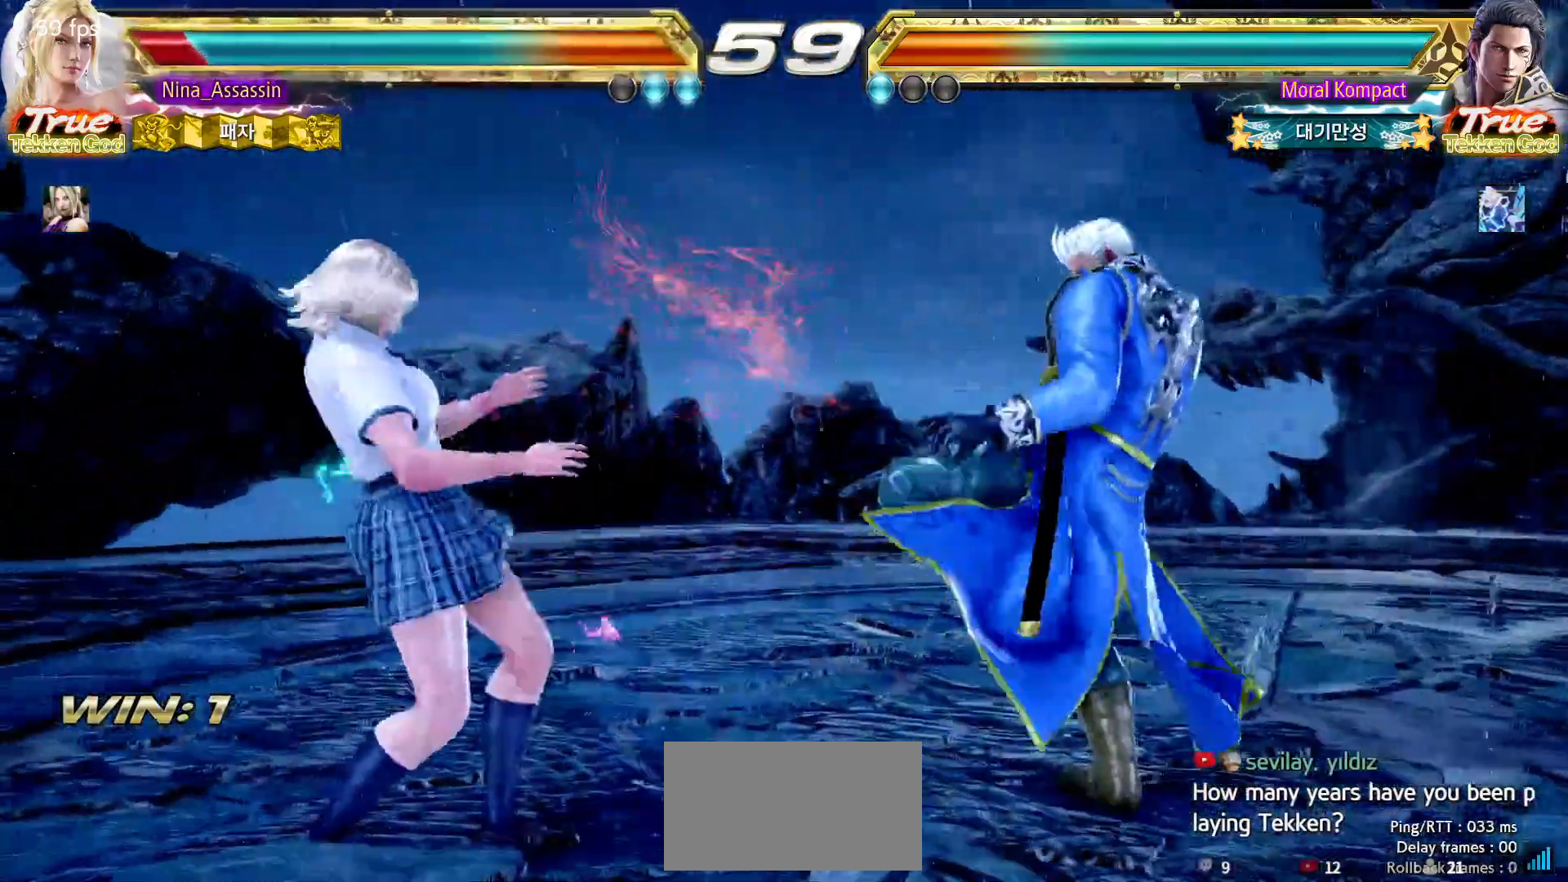
{"dt_ms": 500, "buttons": [], "left_stick": "left"}
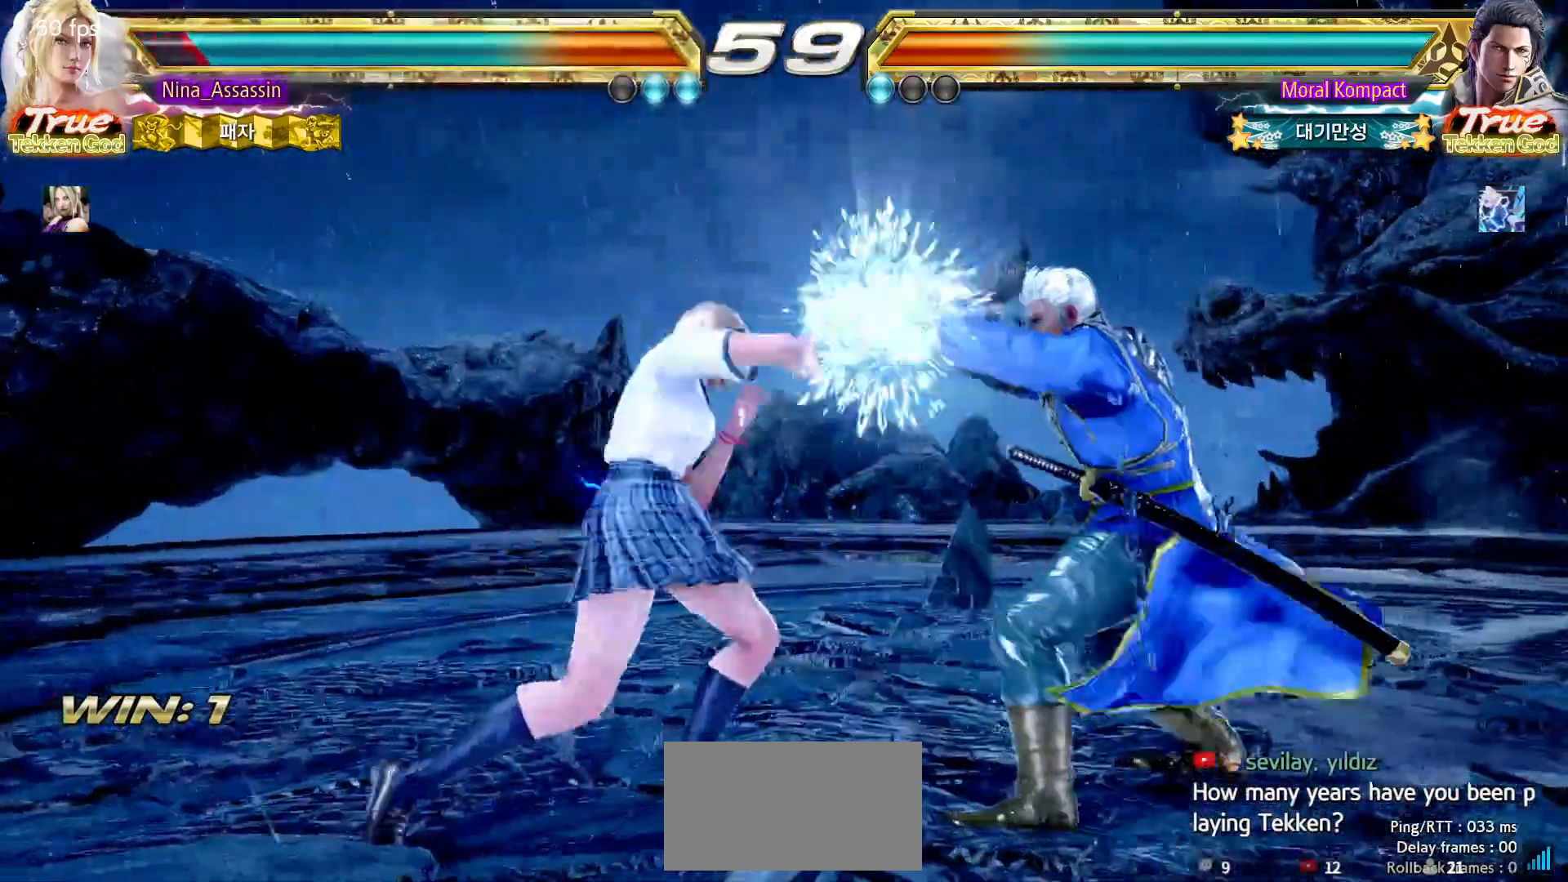
{"dt_ms": 500, "buttons": [], "left_stick": "center"}
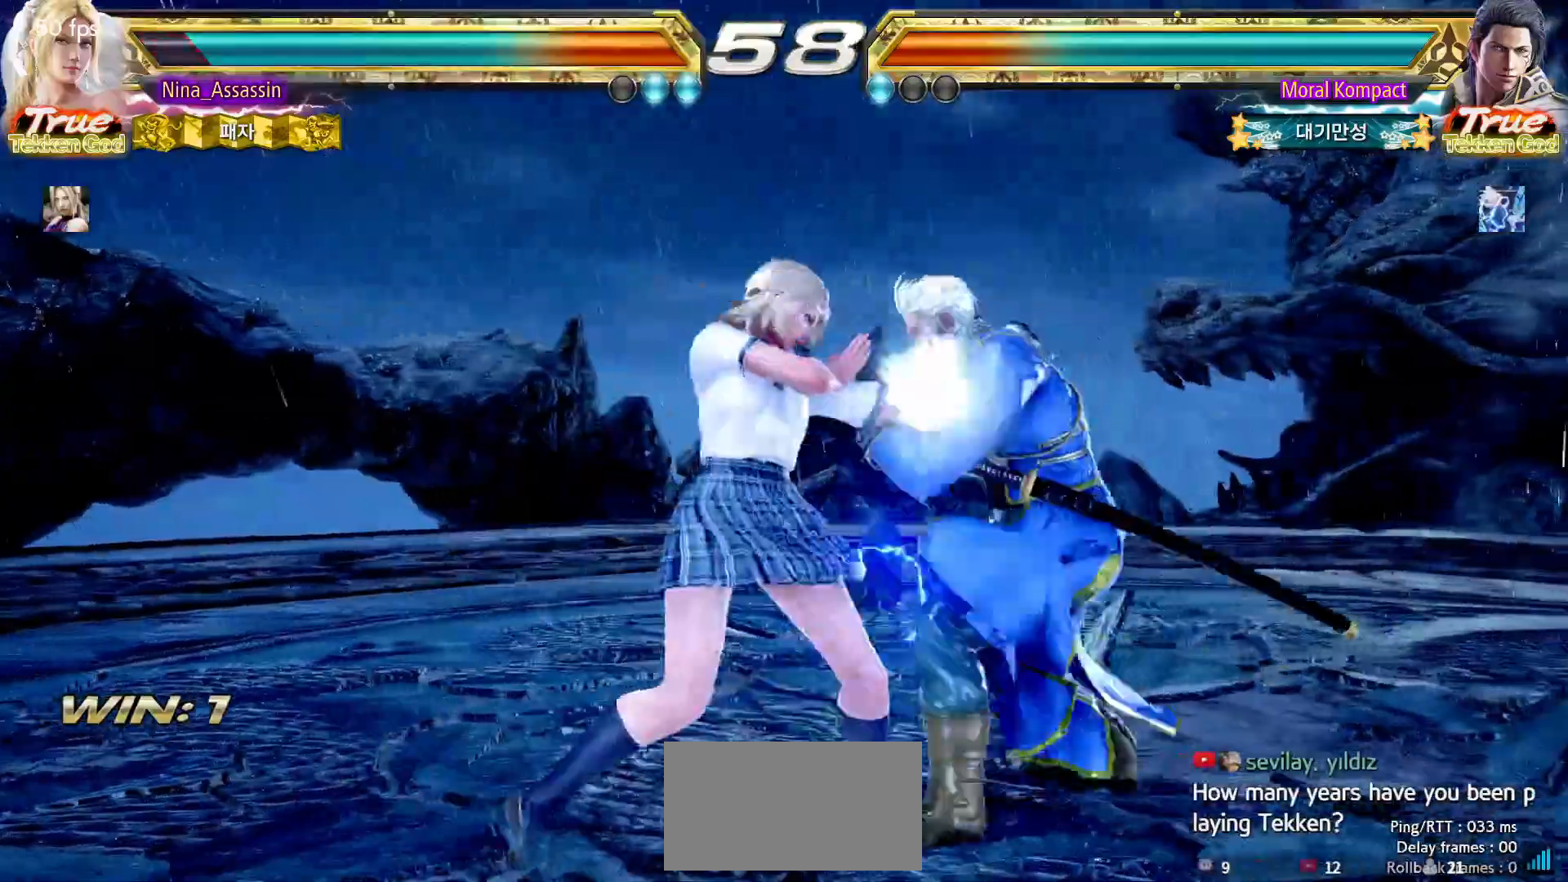
{"dt_ms": 500, "buttons": [], "left_stick": "center", "events": [[250, "left_stick", "down"], [317, "left_stick", "center"]]}
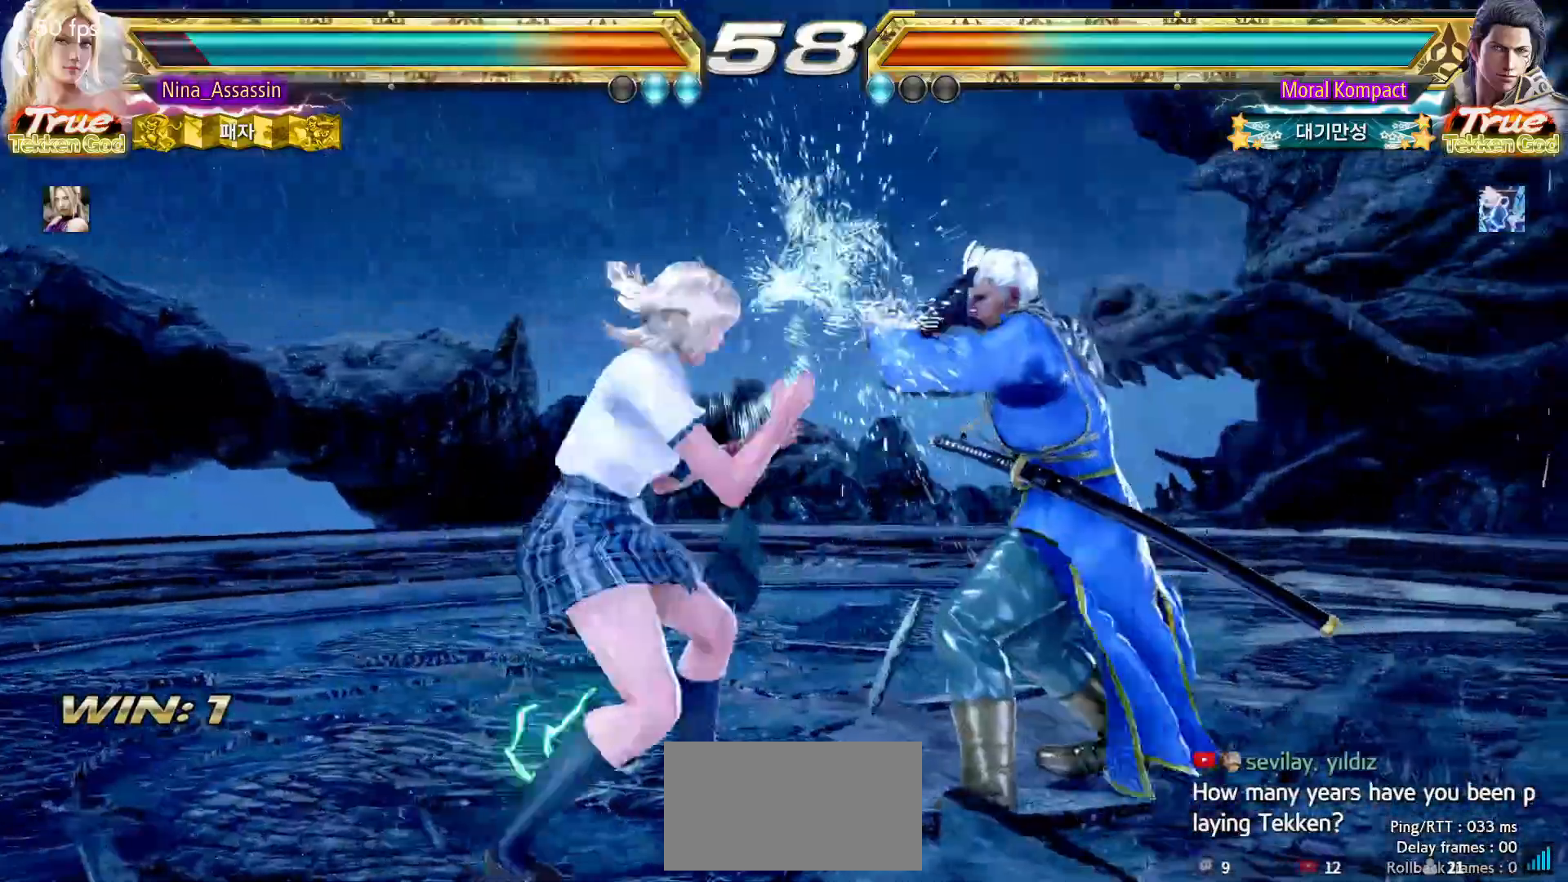
{"dt_ms": 500, "buttons": [], "left_stick": "down-left", "events": [[100, "left_stick", "left"], [450, "left_stick", "down-left"]]}
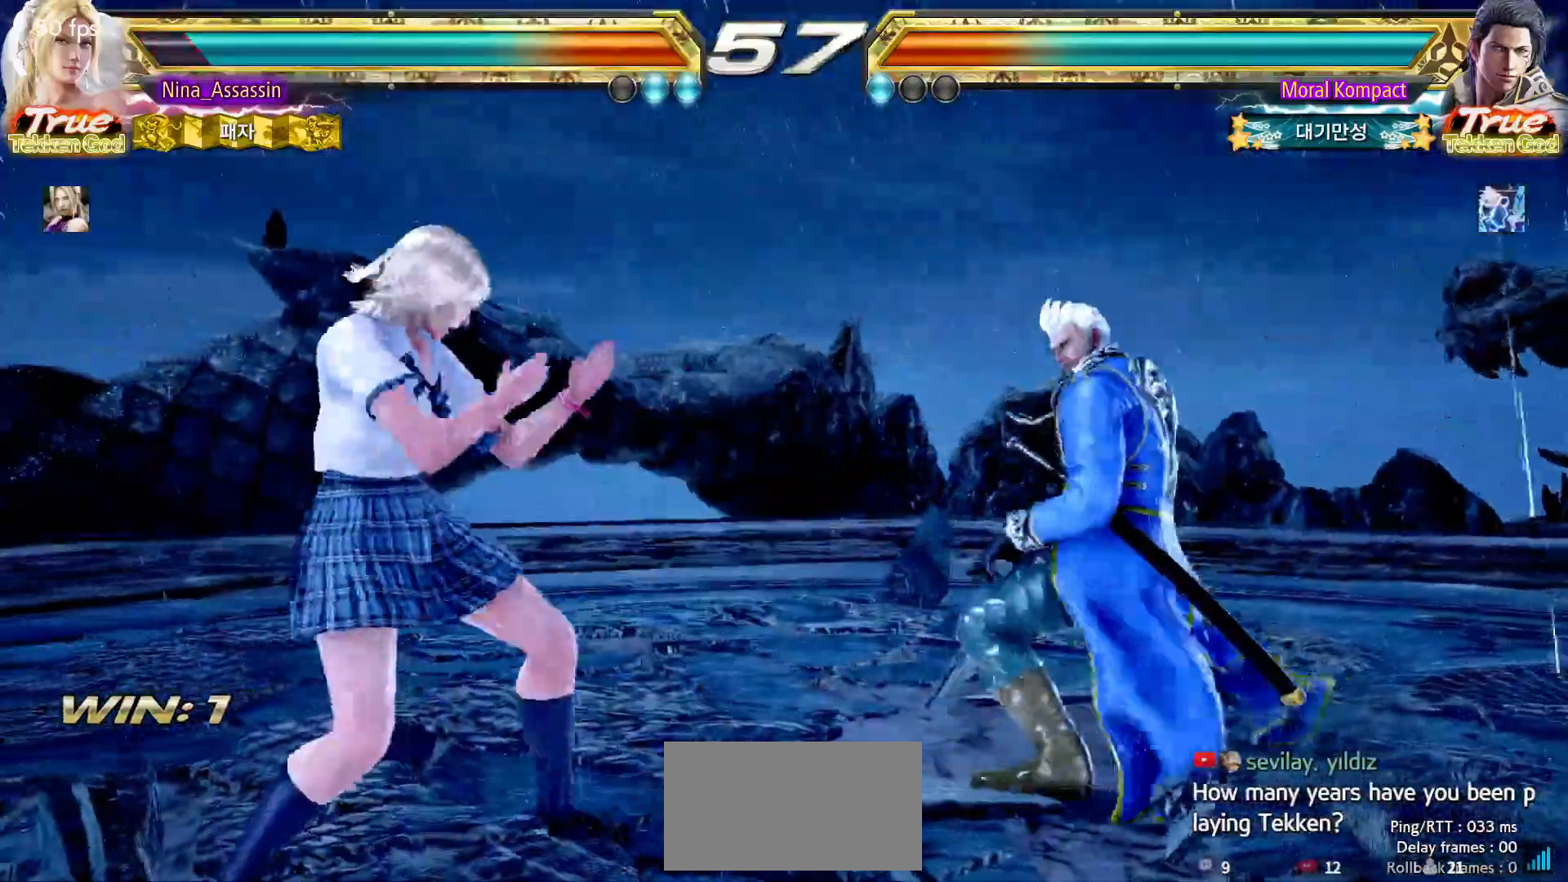
{"dt_ms": 500, "buttons": [], "left_stick": "left", "events": [[83, "left_stick", "center"], [133, "left_stick", "left"], [317, "left_stick", "down-left"], [450, "left_stick", "center"], [500, "left_stick", "left"]]}